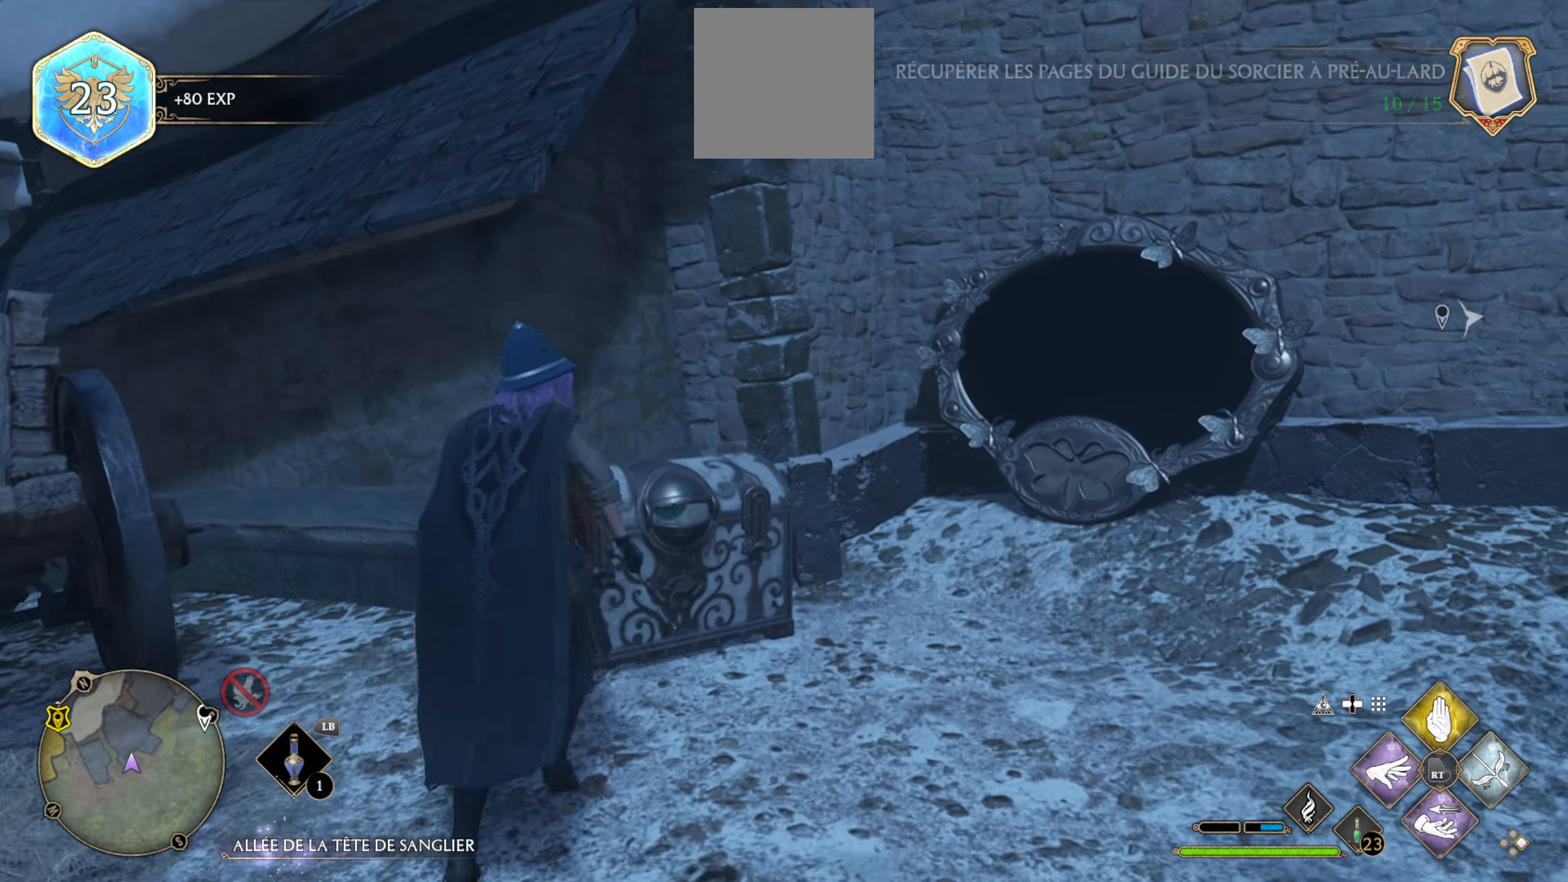
Gameplay with a controller (Xbox layout); each line is a JSON object with the inputs held at the frame after it. "events" lists button and stick changes between this image and that frame as [ms after this image, input, new state], when the widget could be followed in between.
{"buttons": [], "left_stick": "up-right", "right_stick": "right", "events": [[83, "left_stick", "right"], [183, "right_stick", "right"], [500, "left_stick", "up-right"]]}
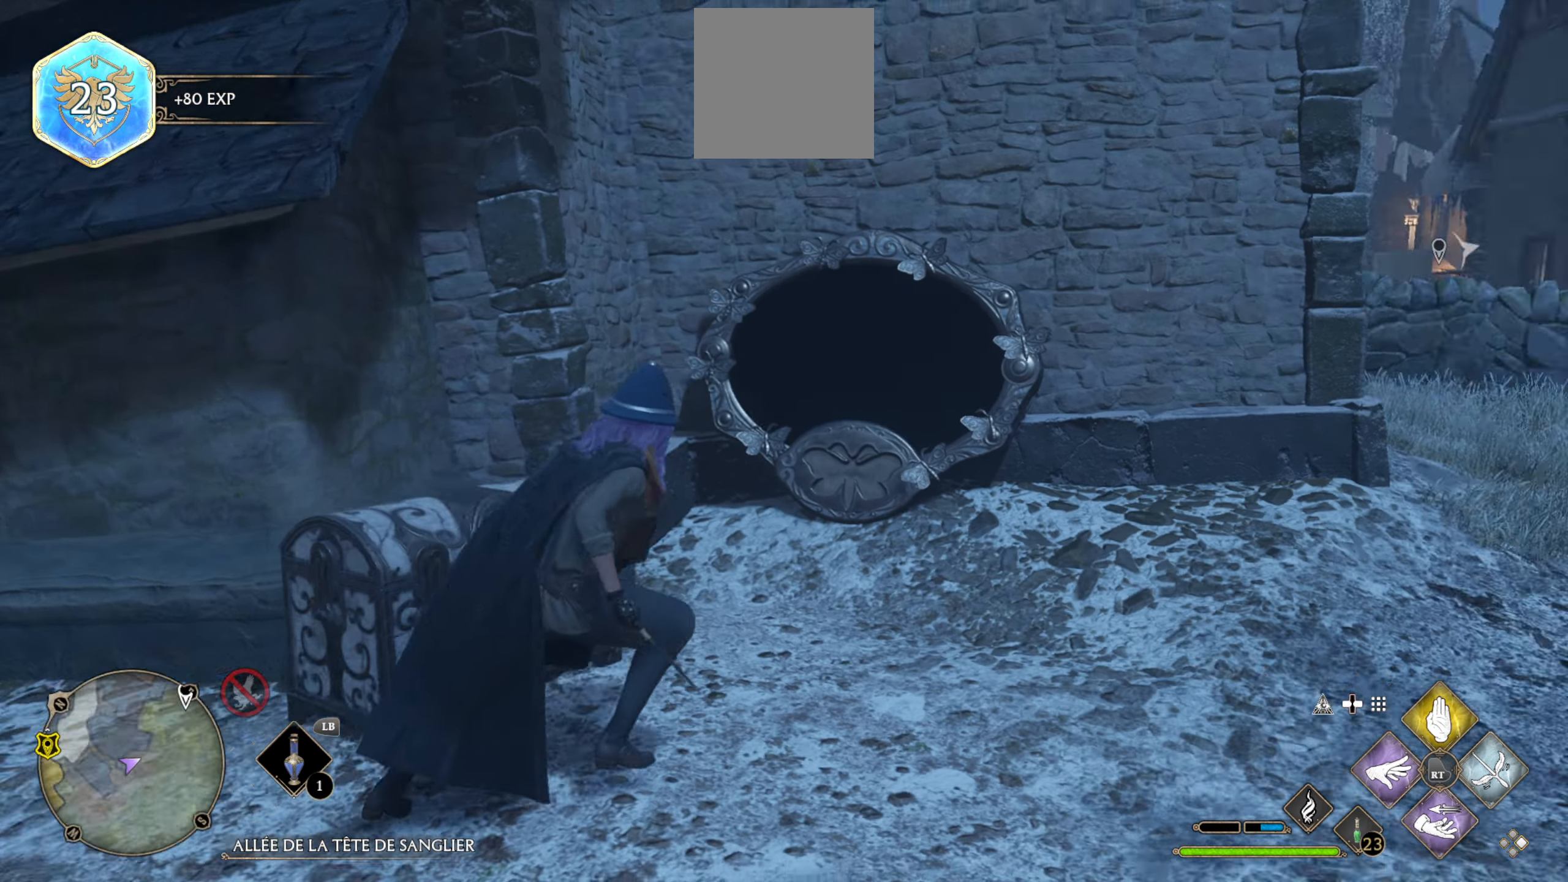
{"buttons": [], "left_stick": "up-right", "right_stick": "right", "events": [[67, "right_stick", "center"], [333, "right_stick", "right"]]}
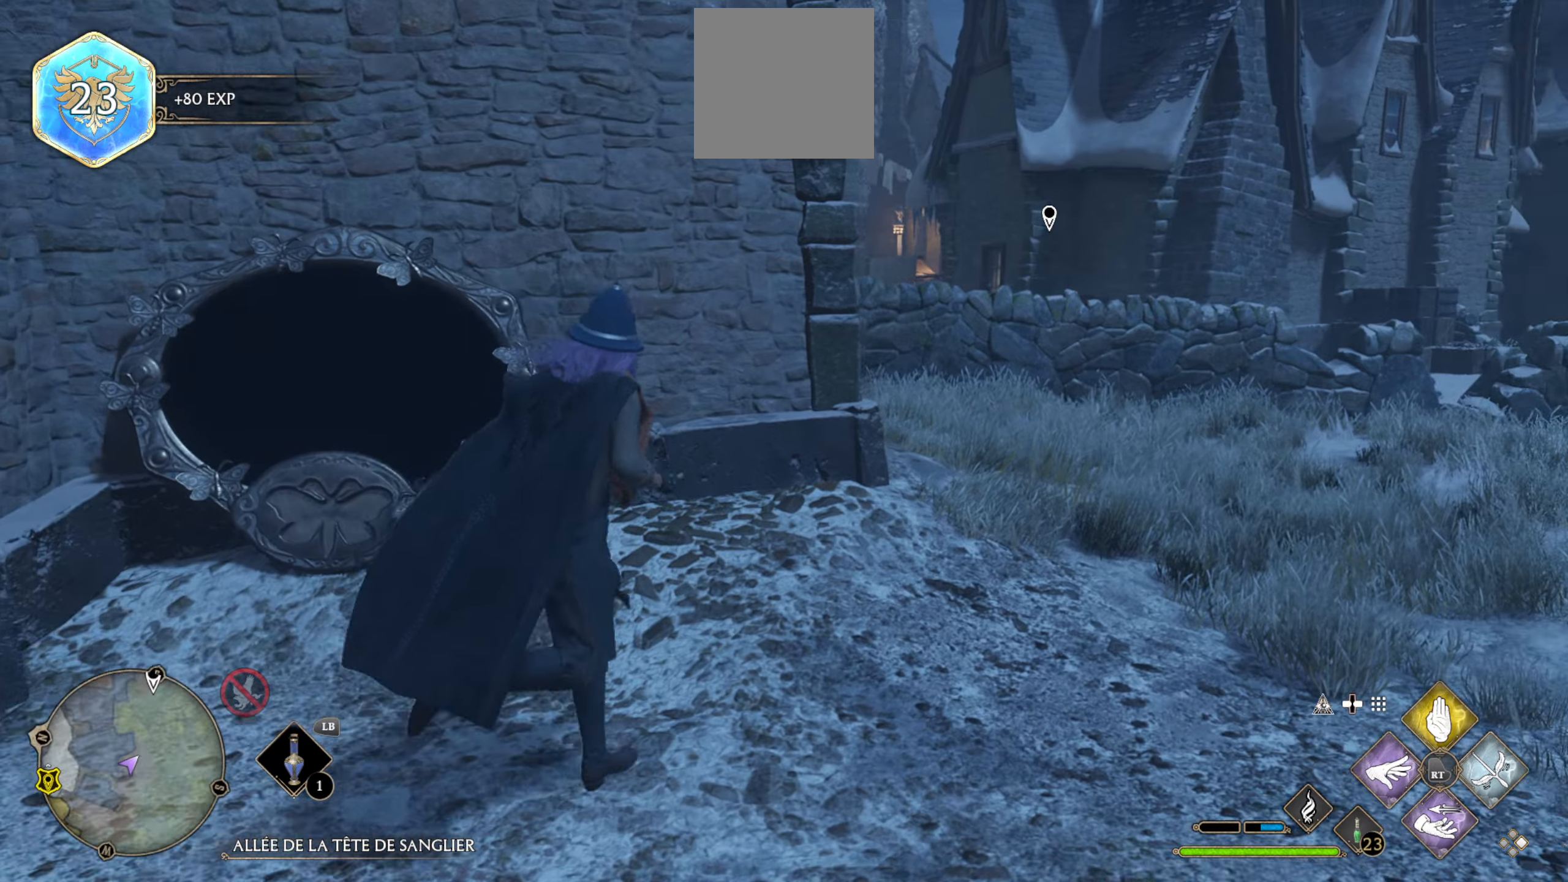
{"buttons": [], "left_stick": "up-right", "right_stick": "center", "events": [[67, "right_stick", "center"]]}
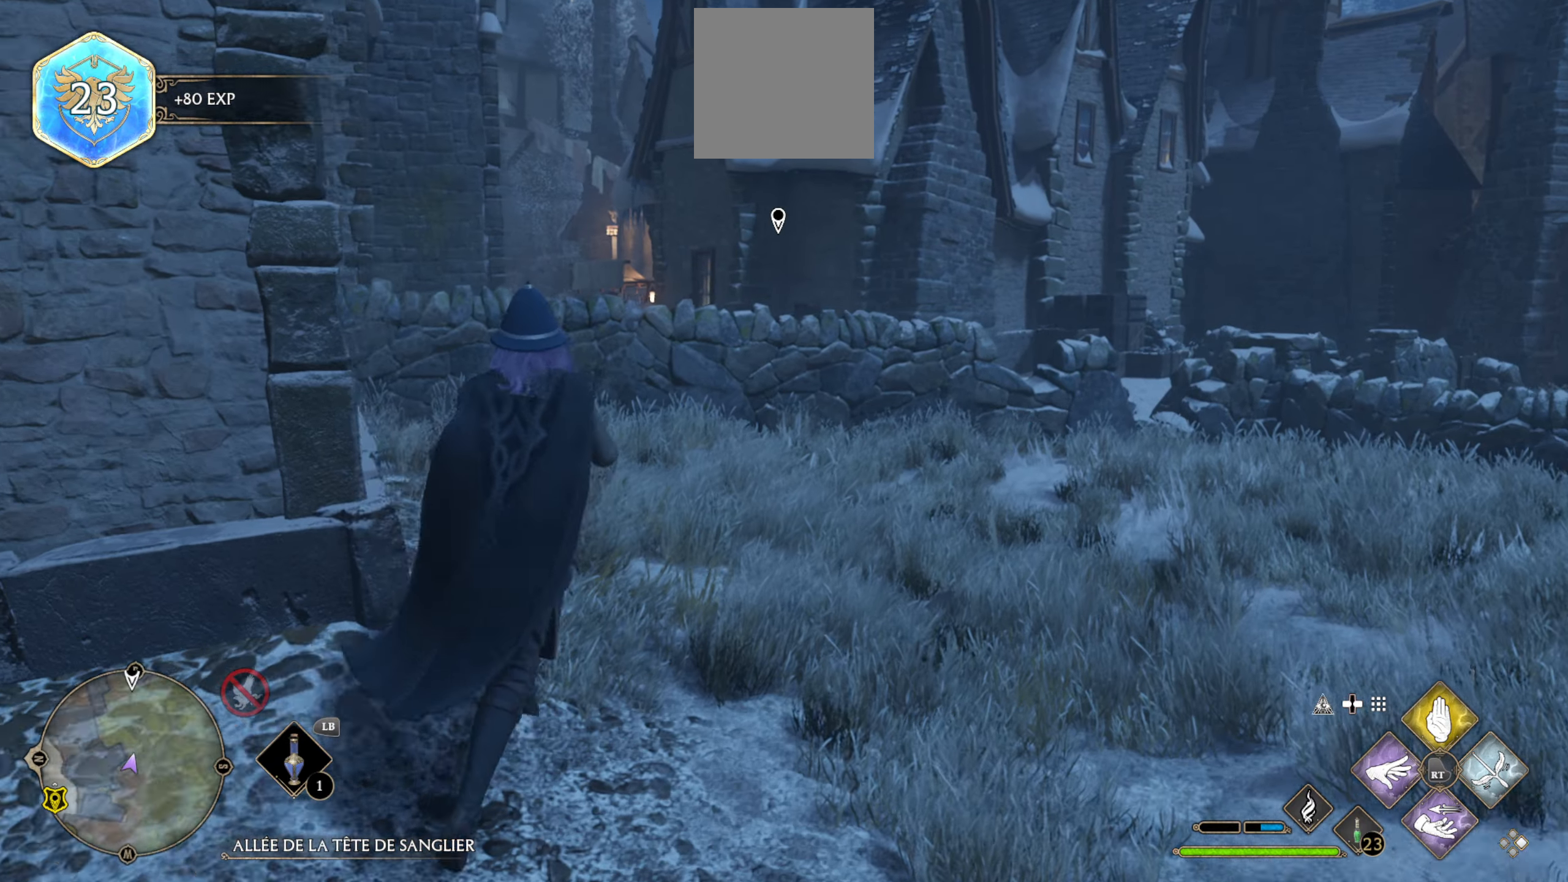
{"buttons": ["DPAD_LEFT"], "left_stick": "center", "right_stick": "left", "events": [[250, "right_stick", "left"], [384, "left_stick", "center"], [500, "DPAD_LEFT", "down"]]}
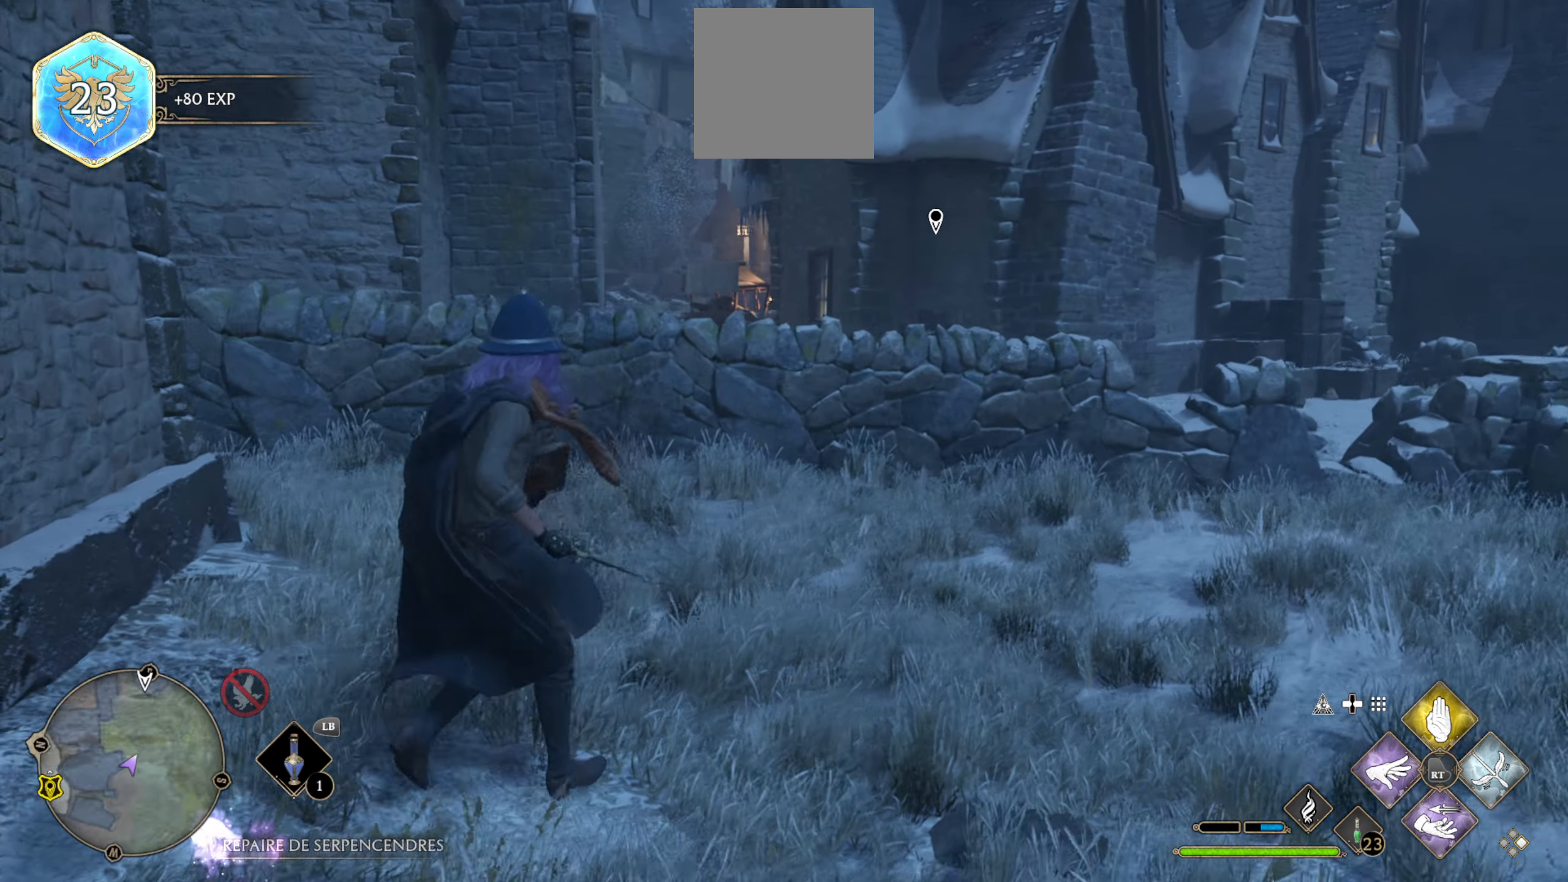
{"buttons": [], "left_stick": "center", "right_stick": "center", "events": [[67, "right_stick", "center"], [350, "DPAD_LEFT", "up"]]}
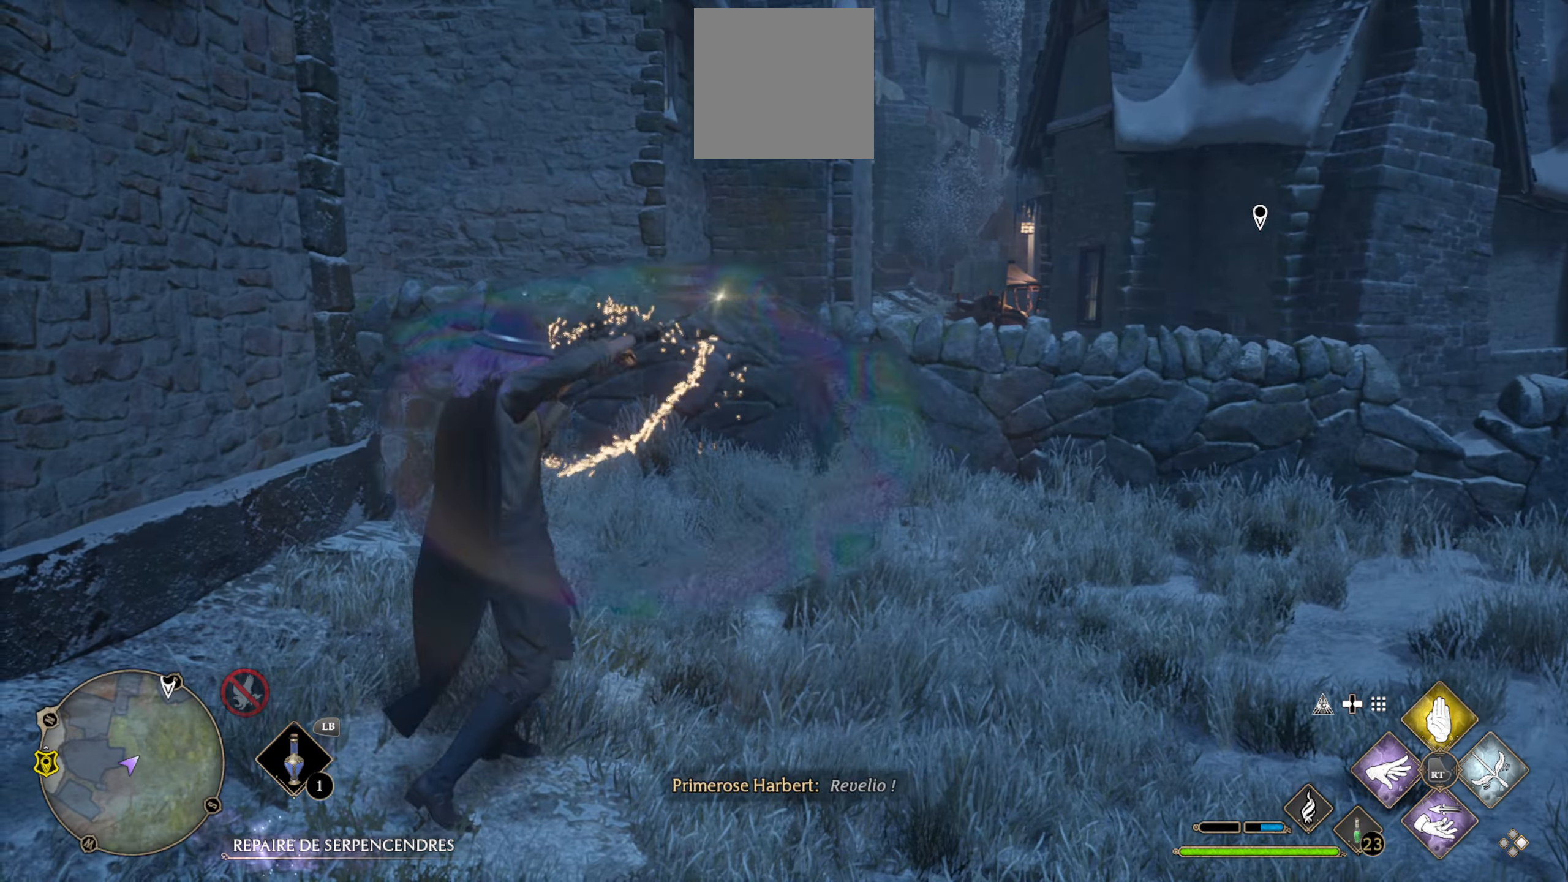
{"buttons": [], "left_stick": "up-right", "right_stick": "center", "events": [[100, "left_stick", "up-right"]]}
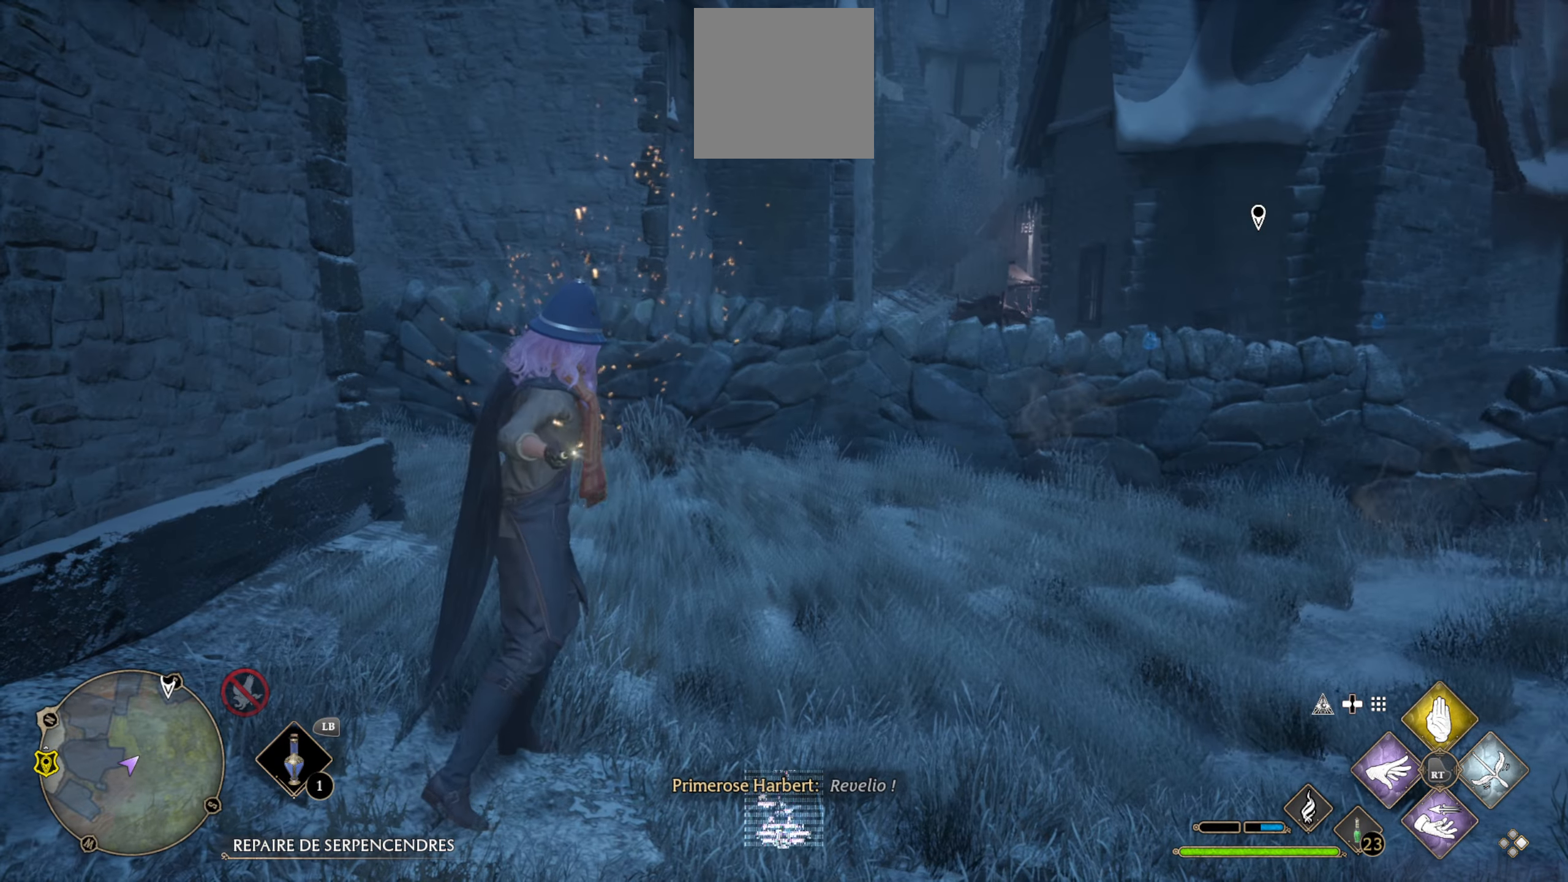
{"buttons": [], "left_stick": "up-right", "right_stick": "center", "events": []}
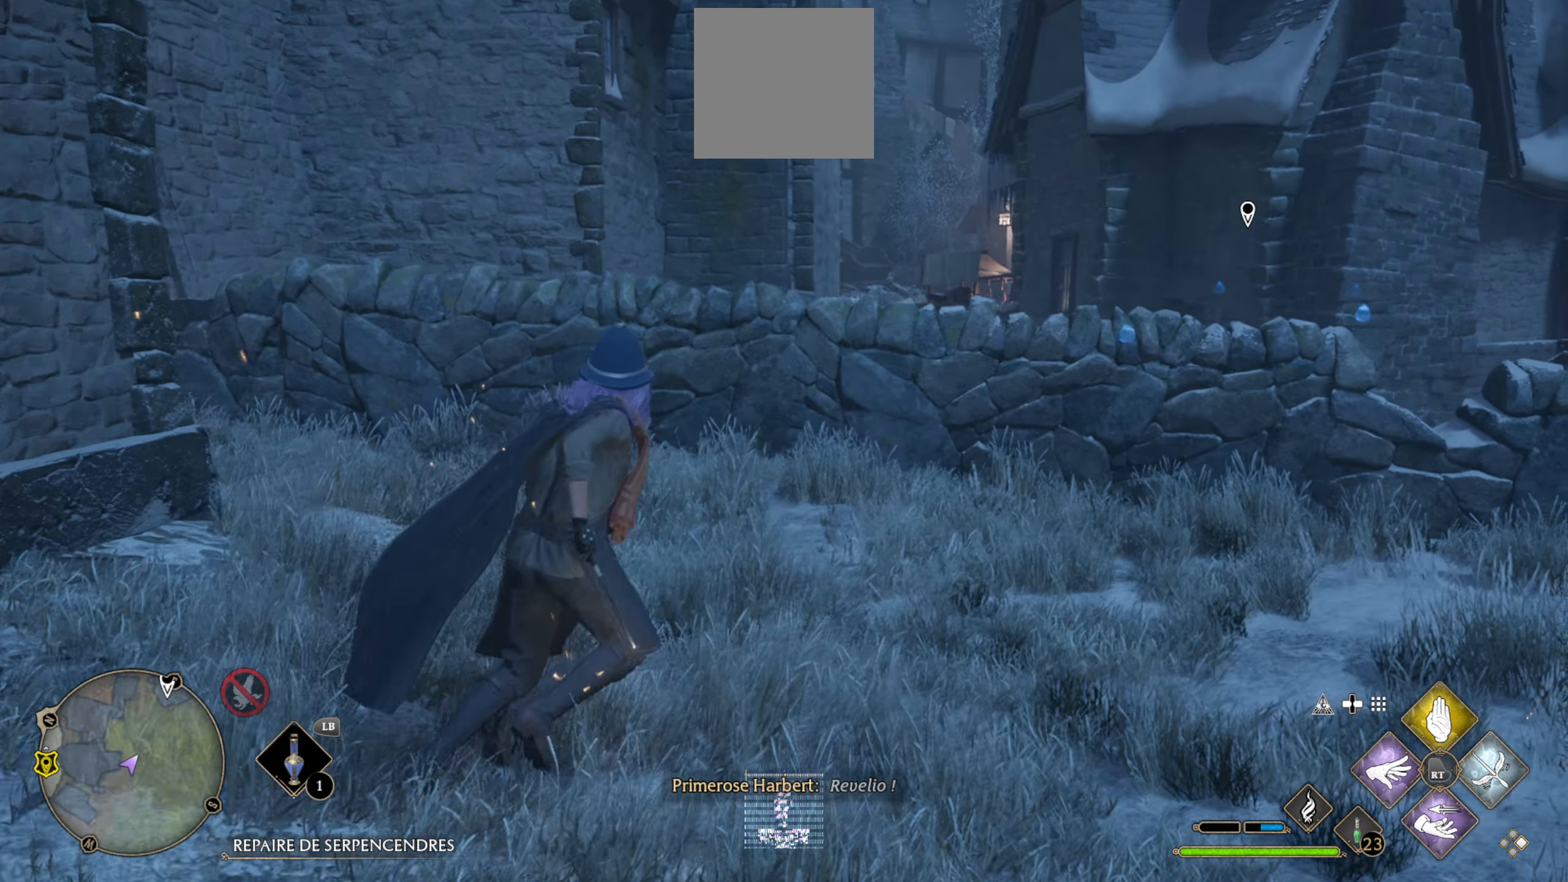
{"buttons": [], "left_stick": "up-right", "right_stick": "center", "events": [[34, "right_stick", "right"], [367, "right_stick", "down-right"], [467, "right_stick", "center"]]}
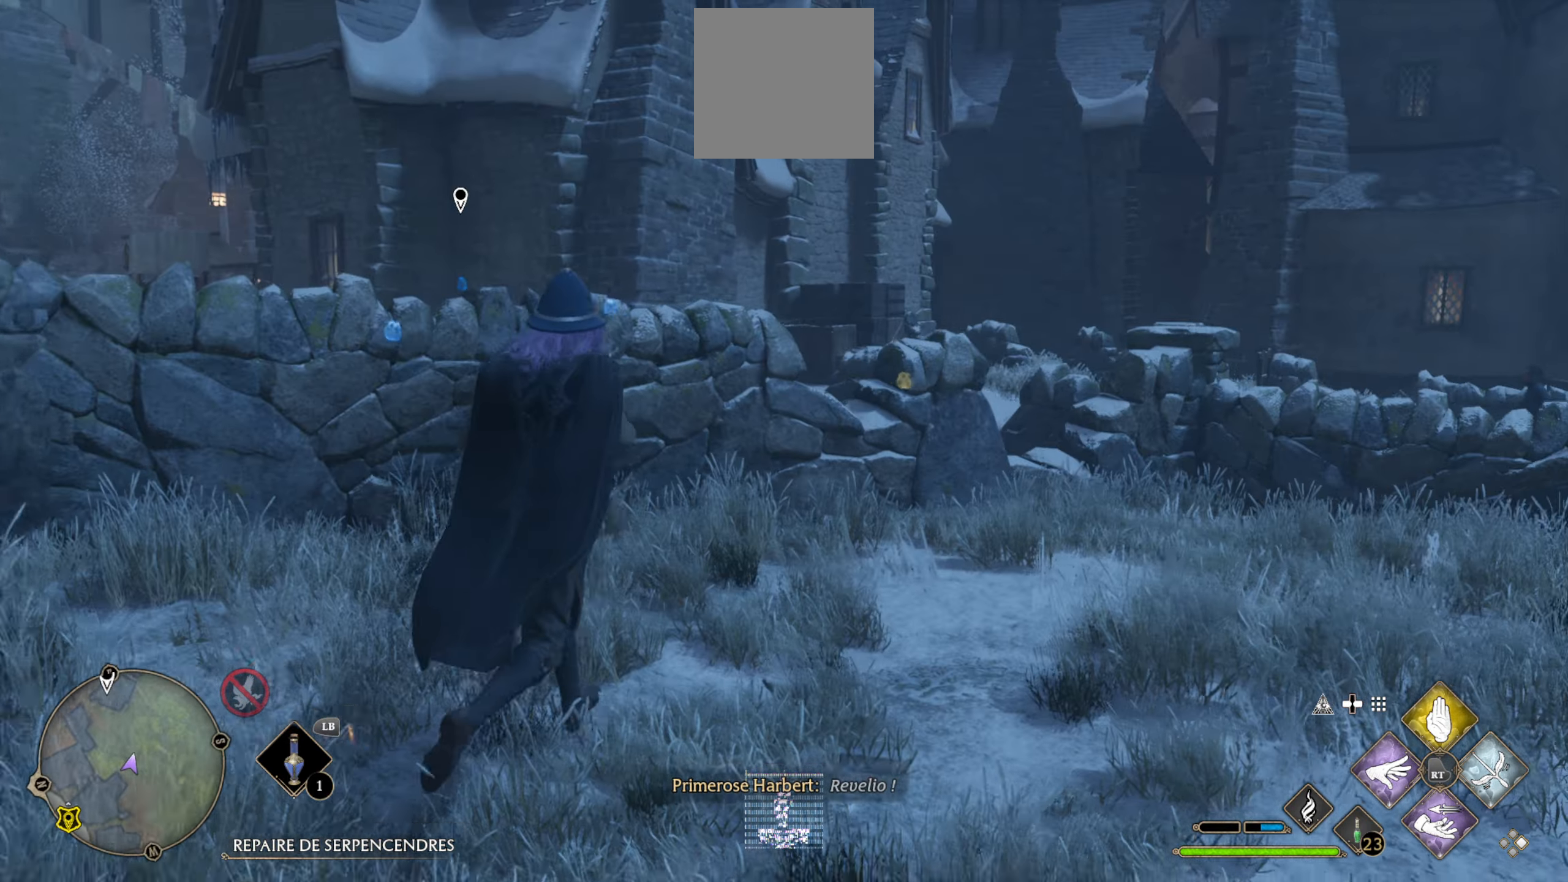
{"buttons": [], "left_stick": "up", "right_stick": "center", "events": [[200, "right_stick", "down-left"], [434, "left_stick", "up"], [434, "right_stick", "center"]]}
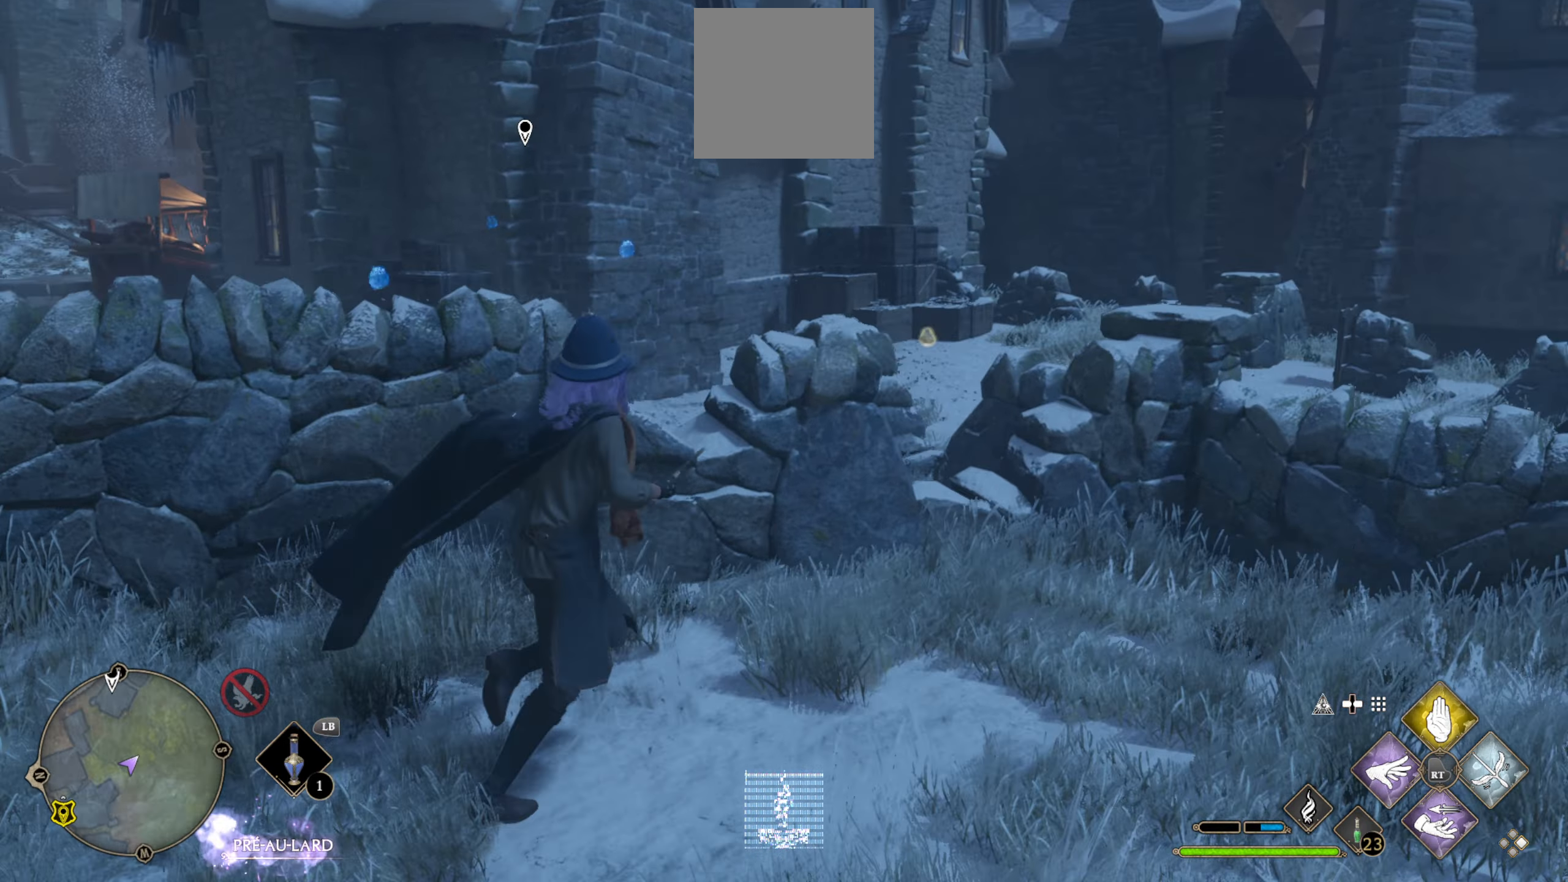
{"buttons": [], "left_stick": "up-left", "right_stick": "center", "events": [[84, "A", "down"], [284, "left_stick", "up-left"], [484, "A", "up"]]}
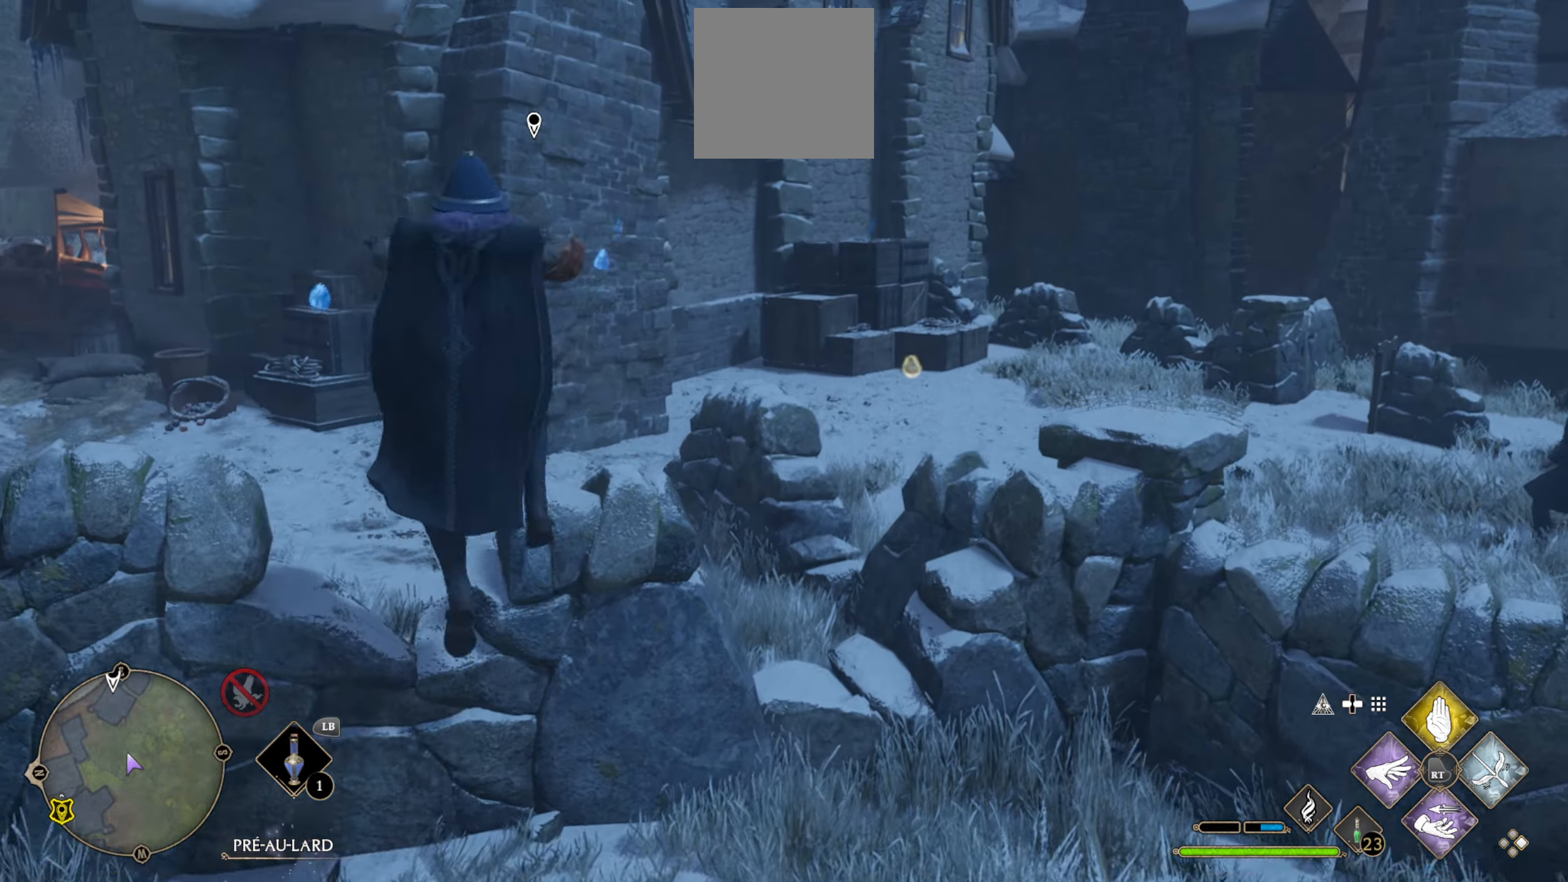
{"buttons": [], "left_stick": "up-left", "right_stick": "center", "events": []}
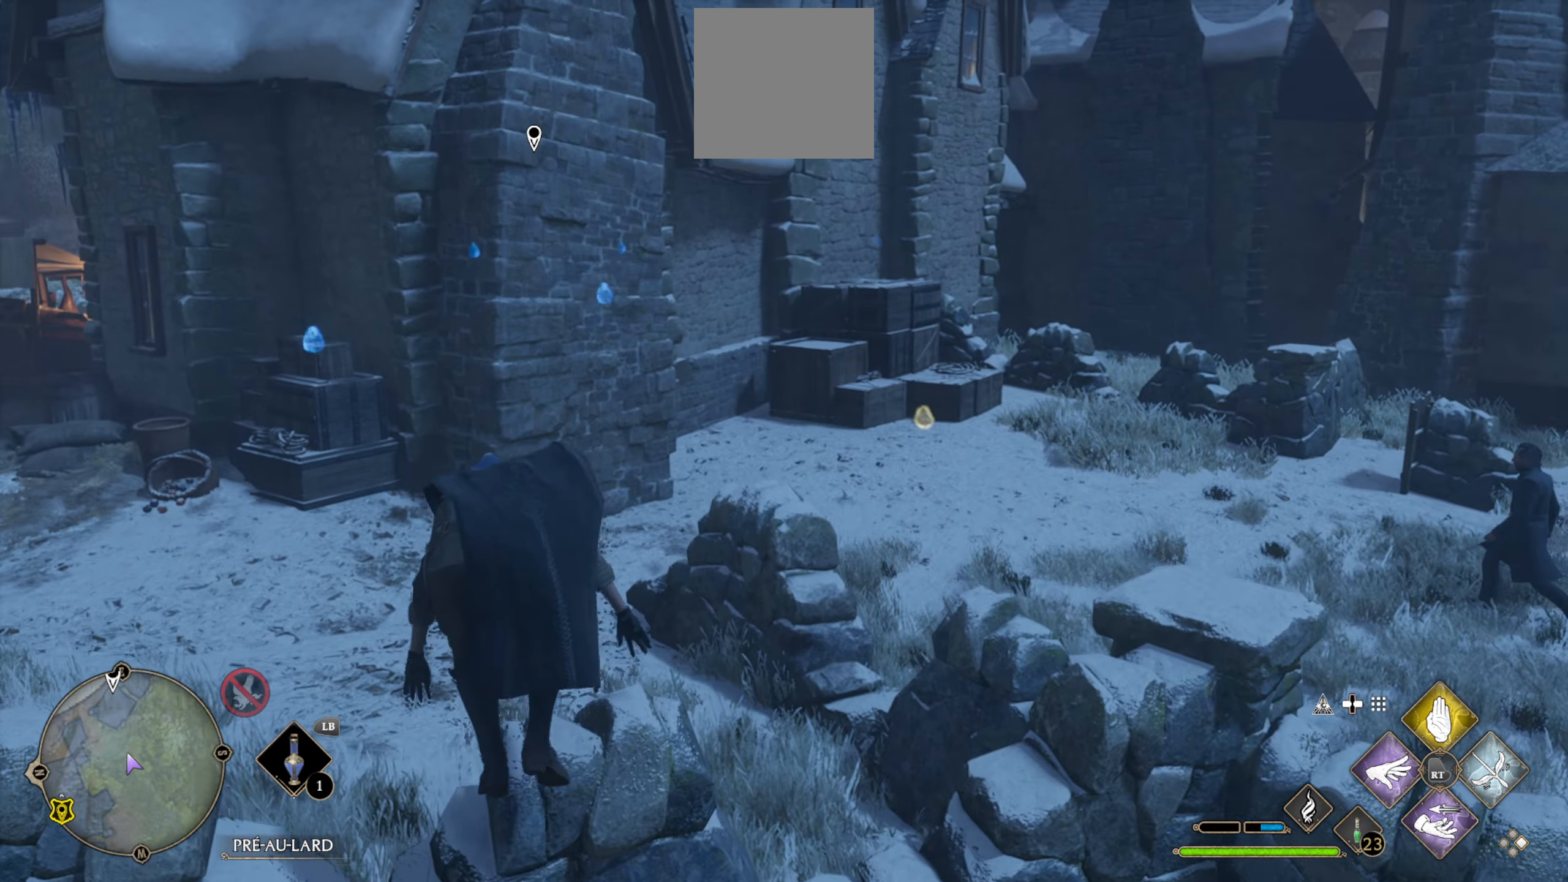
{"buttons": [], "left_stick": "left", "right_stick": "right", "events": [[84, "right_stick", "left"], [234, "right_stick", "center"], [317, "right_stick", "right"], [500, "left_stick", "left"]]}
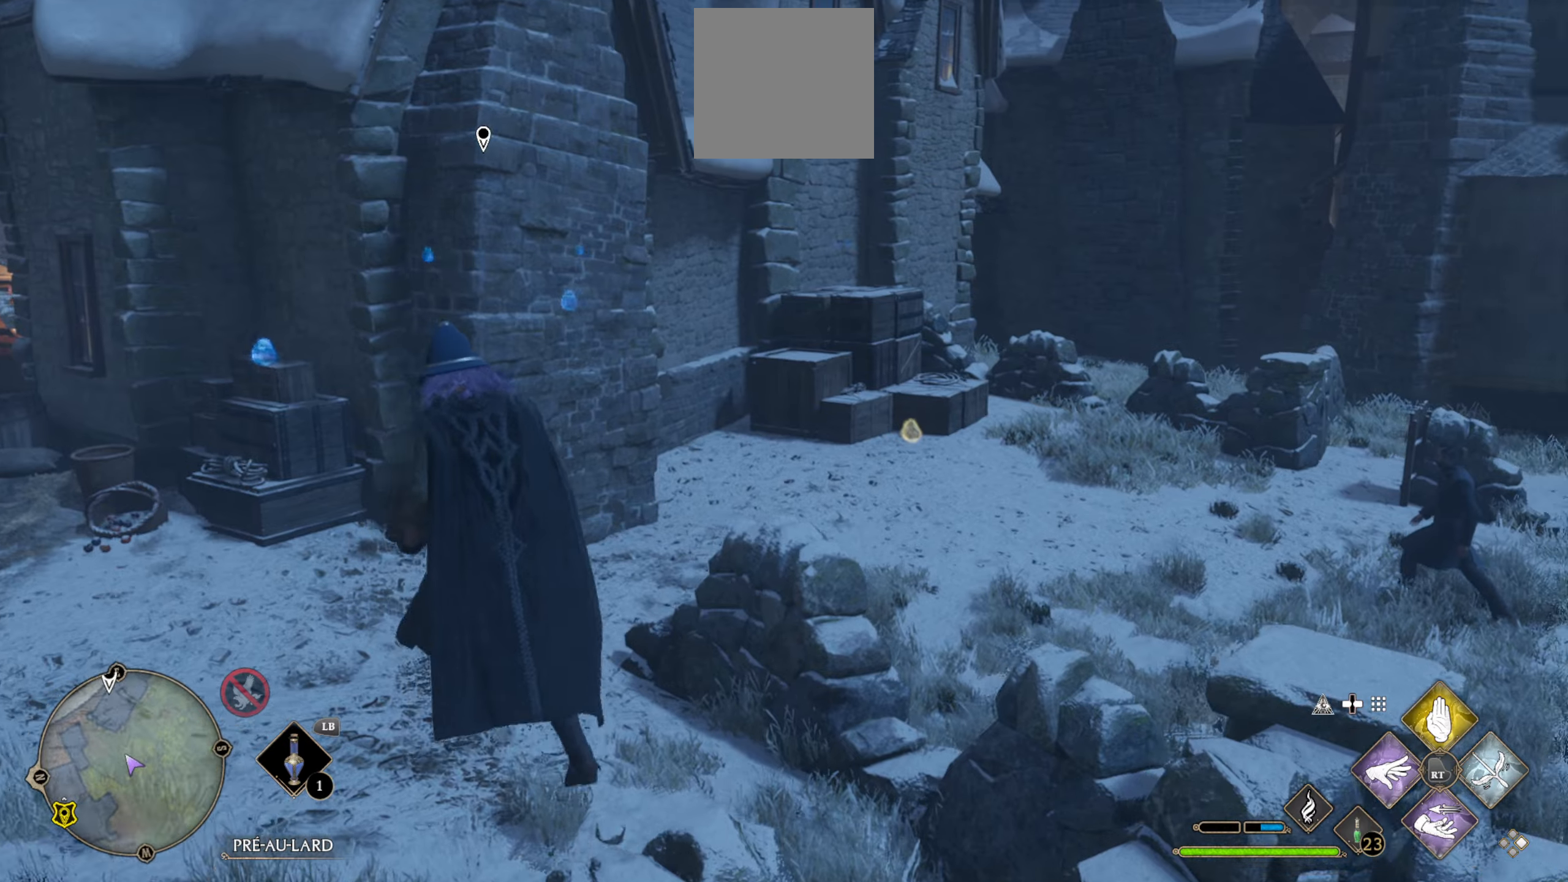
{"buttons": [], "left_stick": "left", "right_stick": "center", "events": [[266, "right_stick", "center"]]}
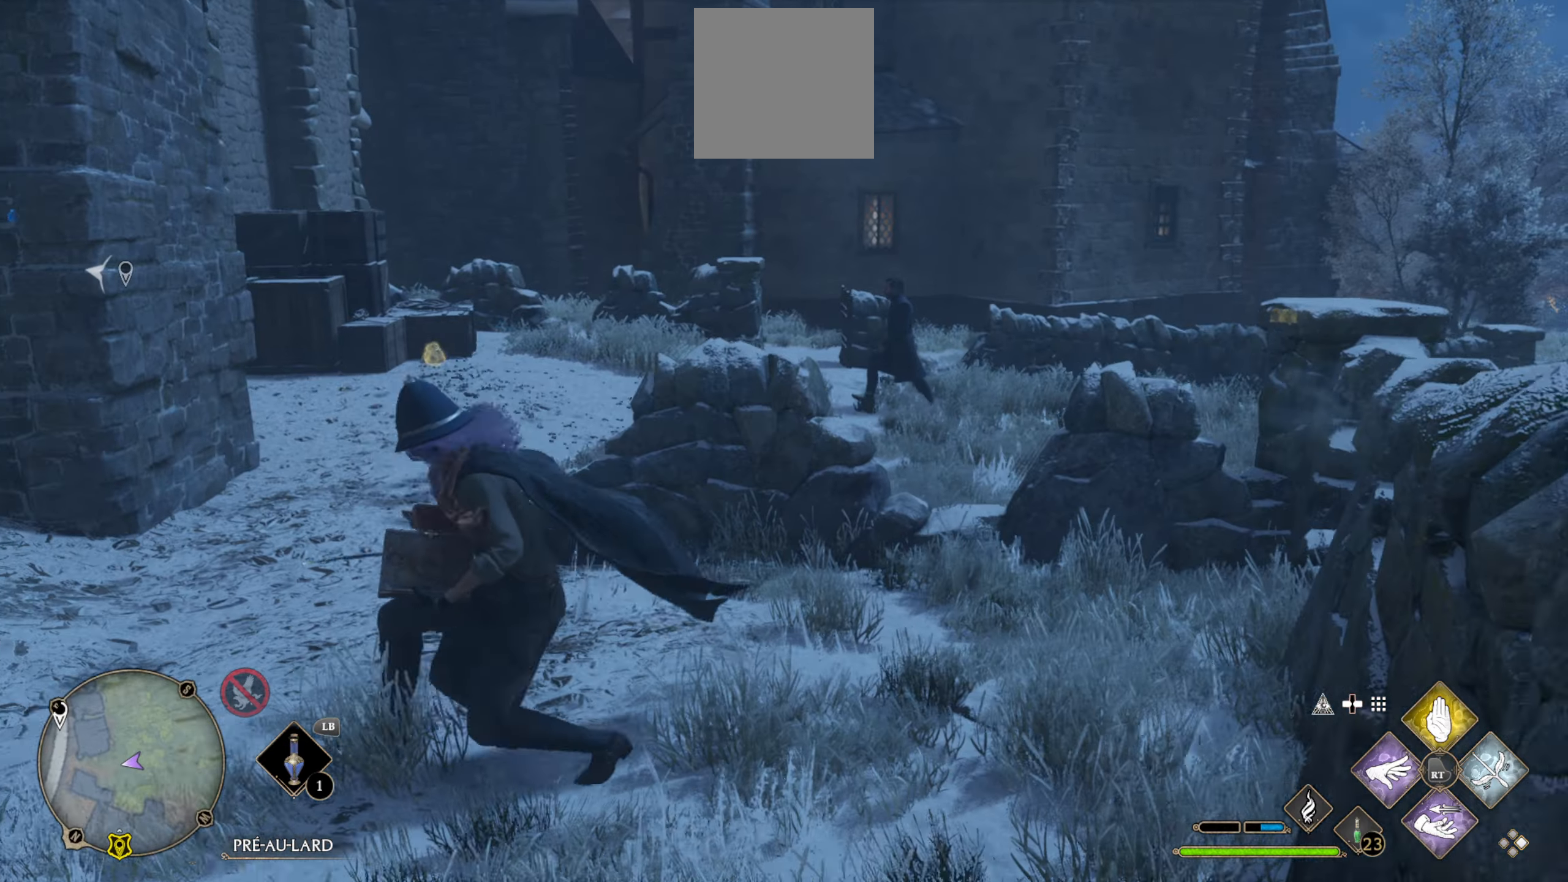
{"buttons": [], "left_stick": "down-left", "right_stick": "left", "events": [[66, "left_stick", "down-left"], [416, "right_stick", "left"]]}
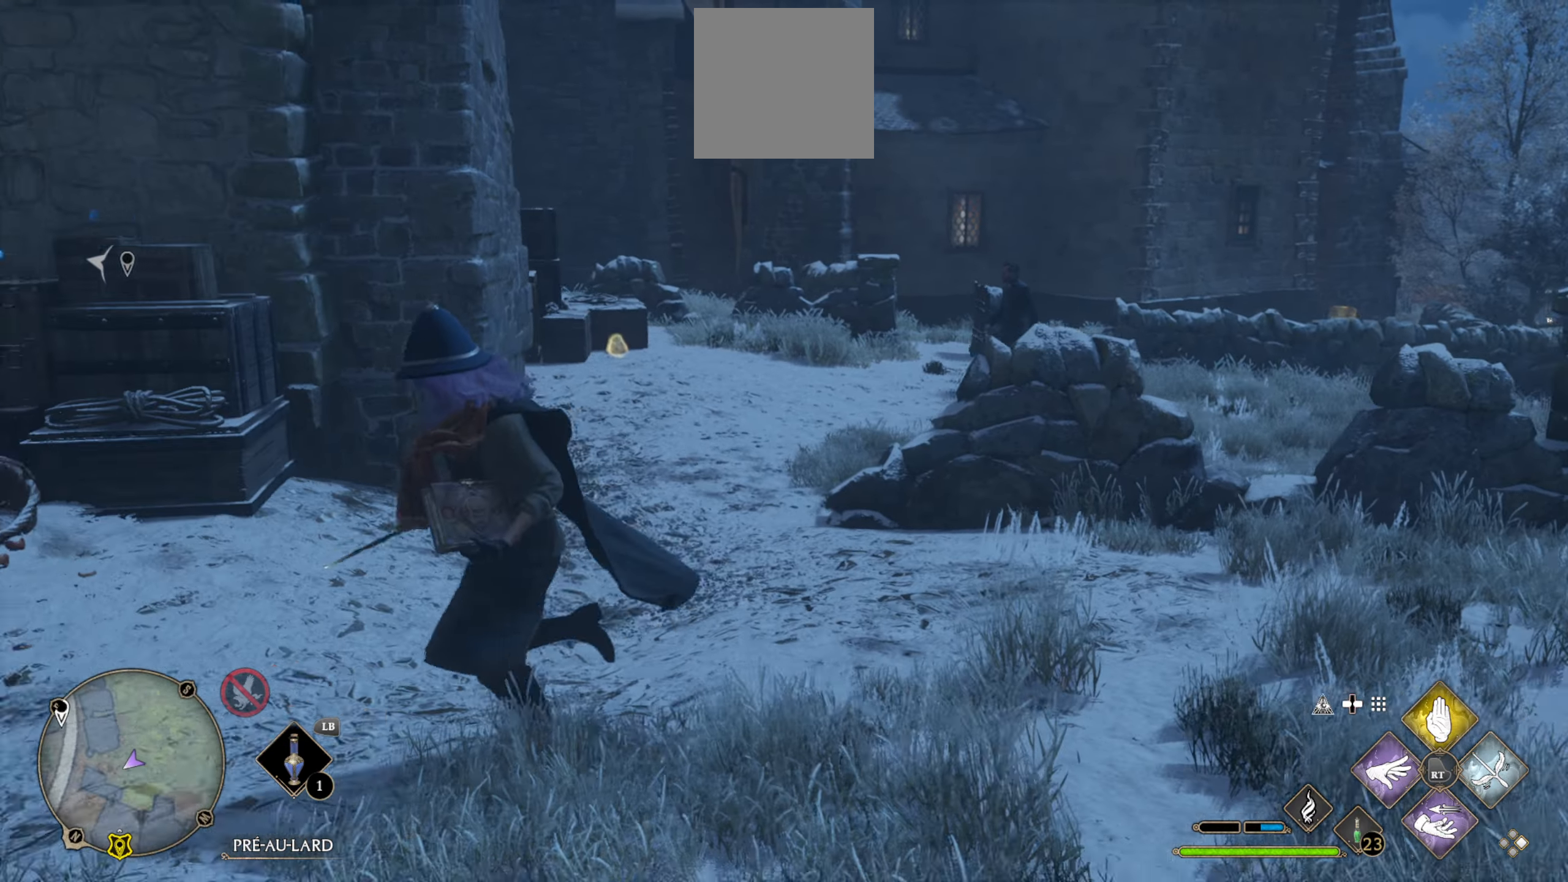
{"buttons": [], "left_stick": "up-left", "right_stick": "left", "events": [[283, "left_stick", "up-left"]]}
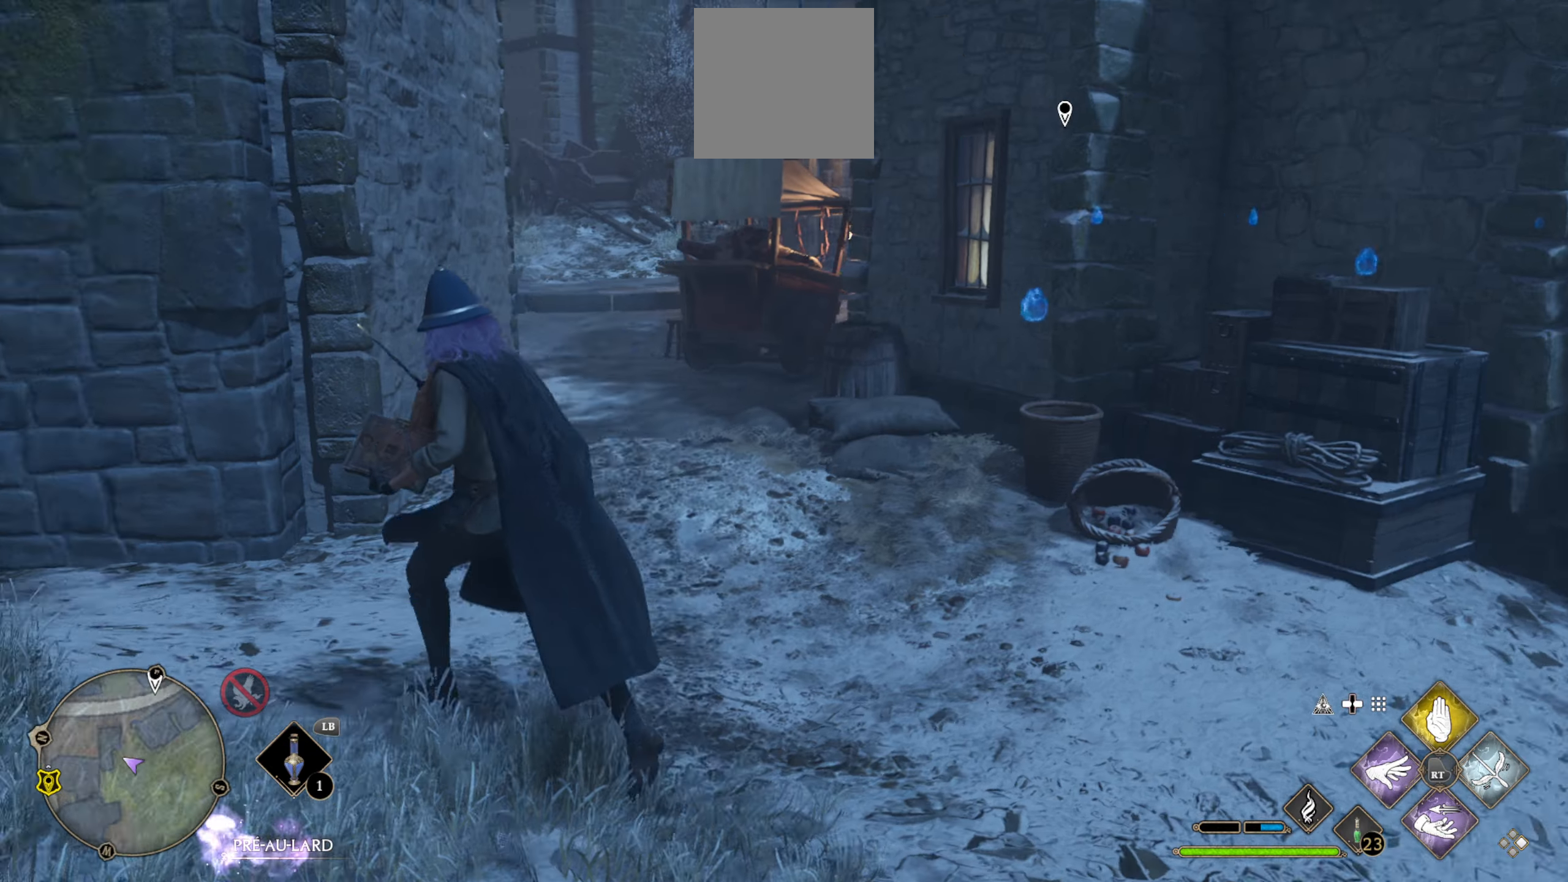
{"buttons": [], "left_stick": "up-right", "right_stick": "right", "events": [[16, "right_stick", "center"], [200, "left_stick", "up"], [316, "left_stick", "up-right"], [333, "right_stick", "right"]]}
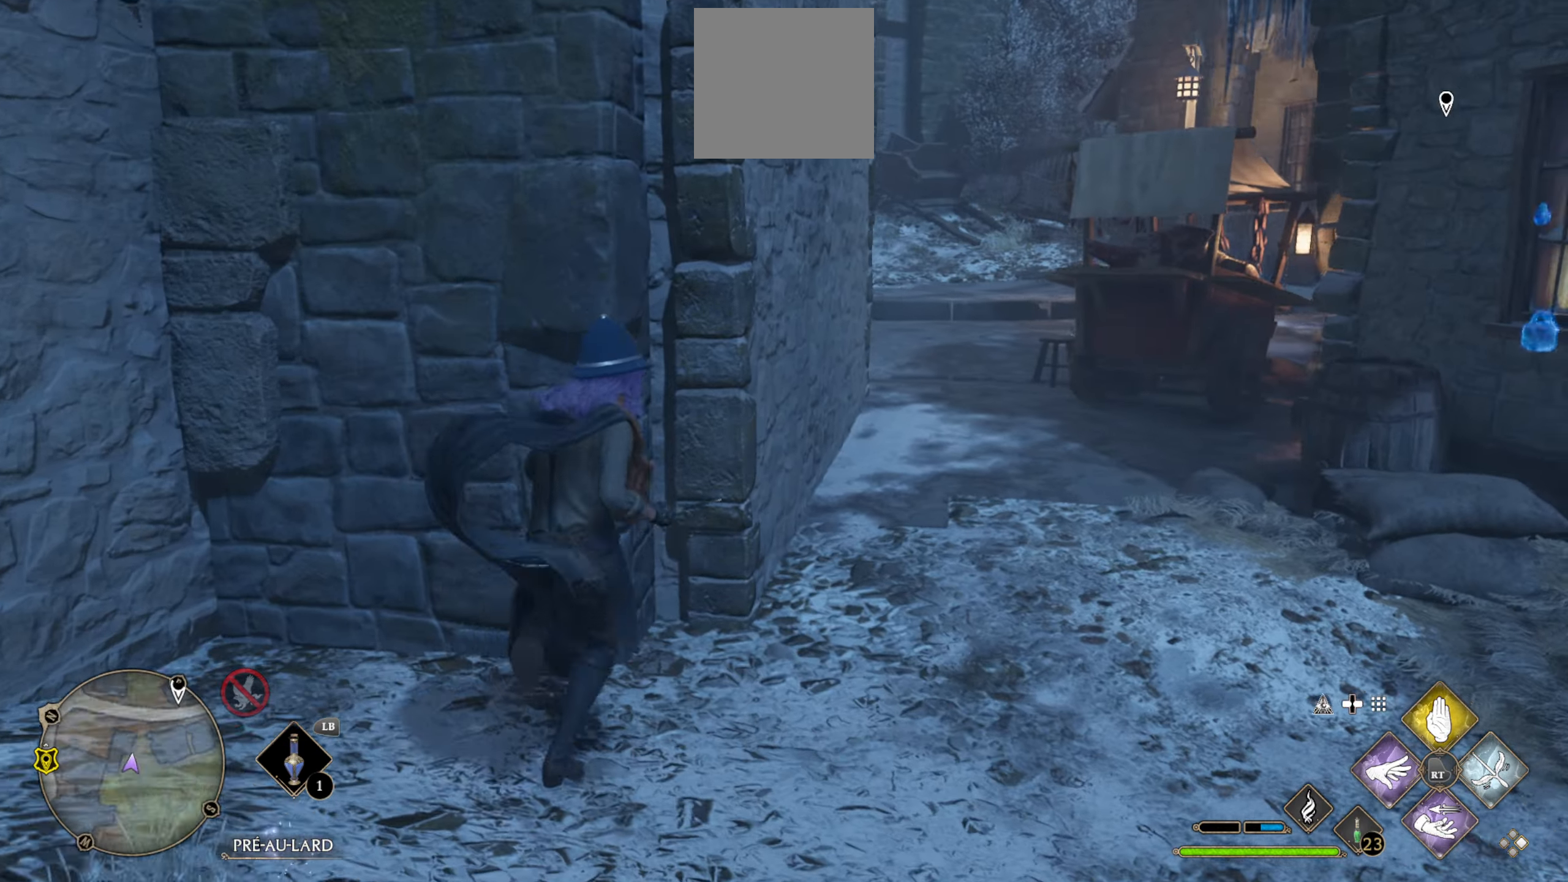
{"buttons": [], "left_stick": "up-left", "right_stick": "center", "events": [[116, "right_stick", "center"], [350, "left_stick", "up"], [500, "left_stick", "up-left"]]}
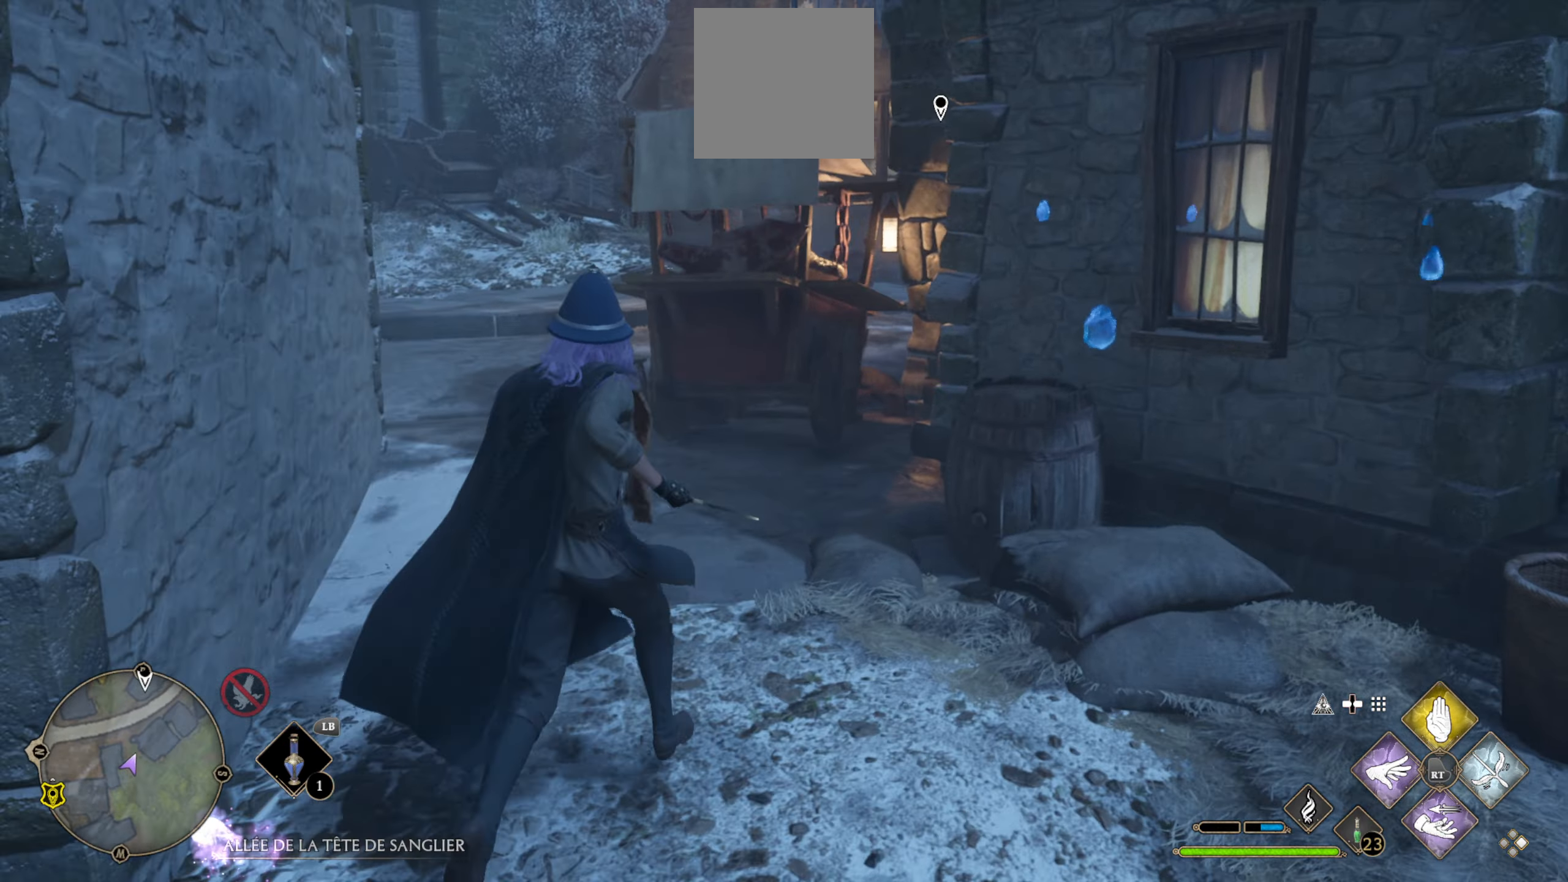
{"buttons": [], "left_stick": "up-left", "right_stick": "right", "events": [[83, "right_stick", "right"], [266, "right_stick", "center"], [500, "right_stick", "right"]]}
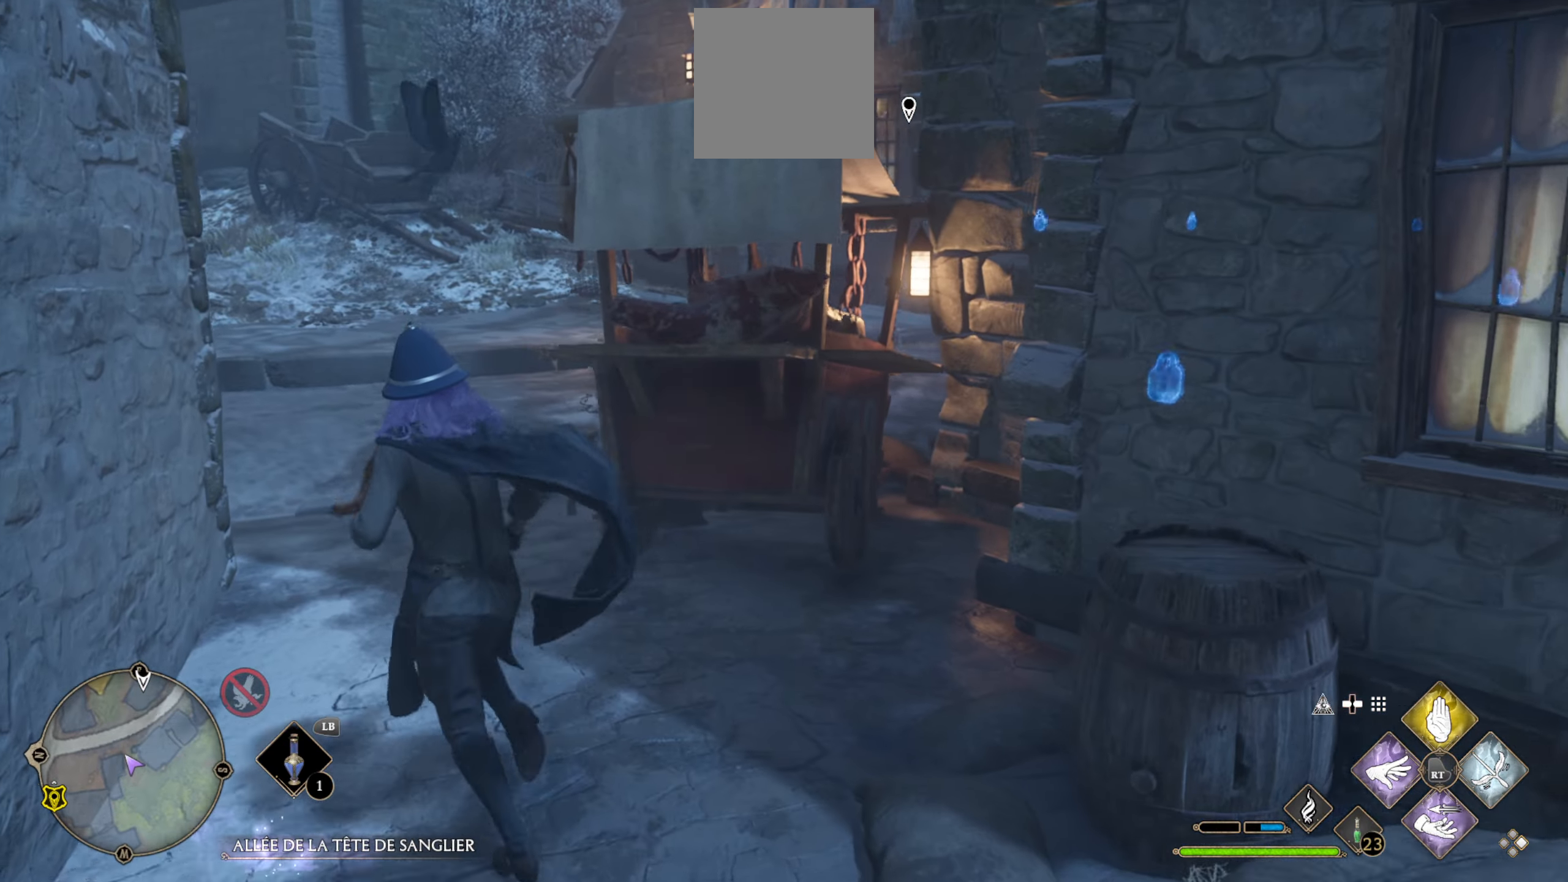
{"buttons": [], "left_stick": "up-left", "right_stick": "right", "events": [[216, "right_stick", "center"], [300, "right_stick", "right"]]}
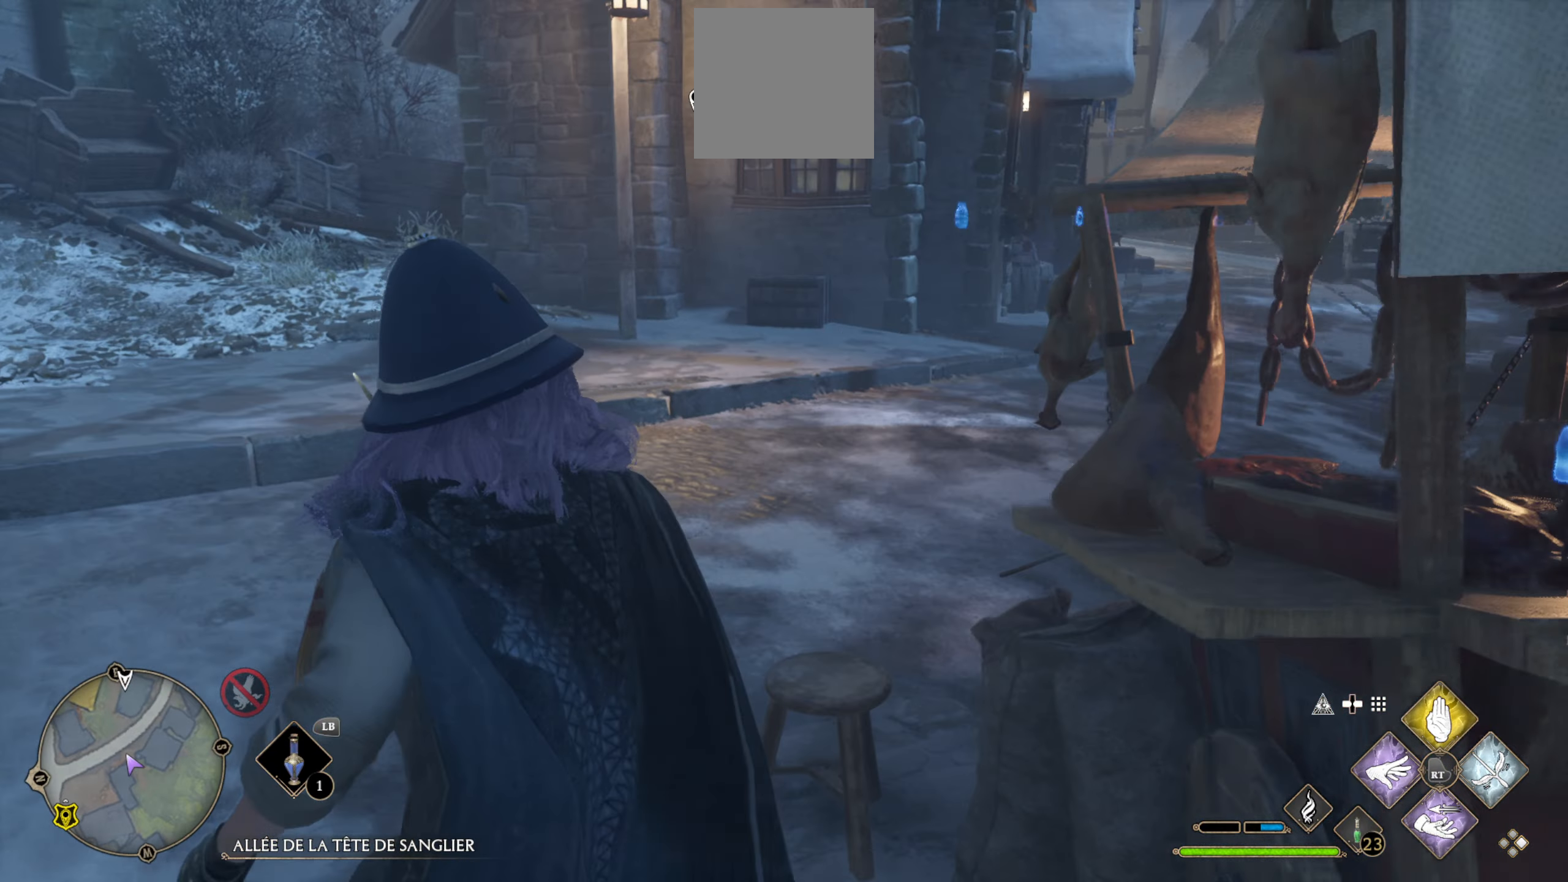
{"buttons": [], "left_stick": "up-left", "right_stick": "center", "events": [[366, "right_stick", "center"]]}
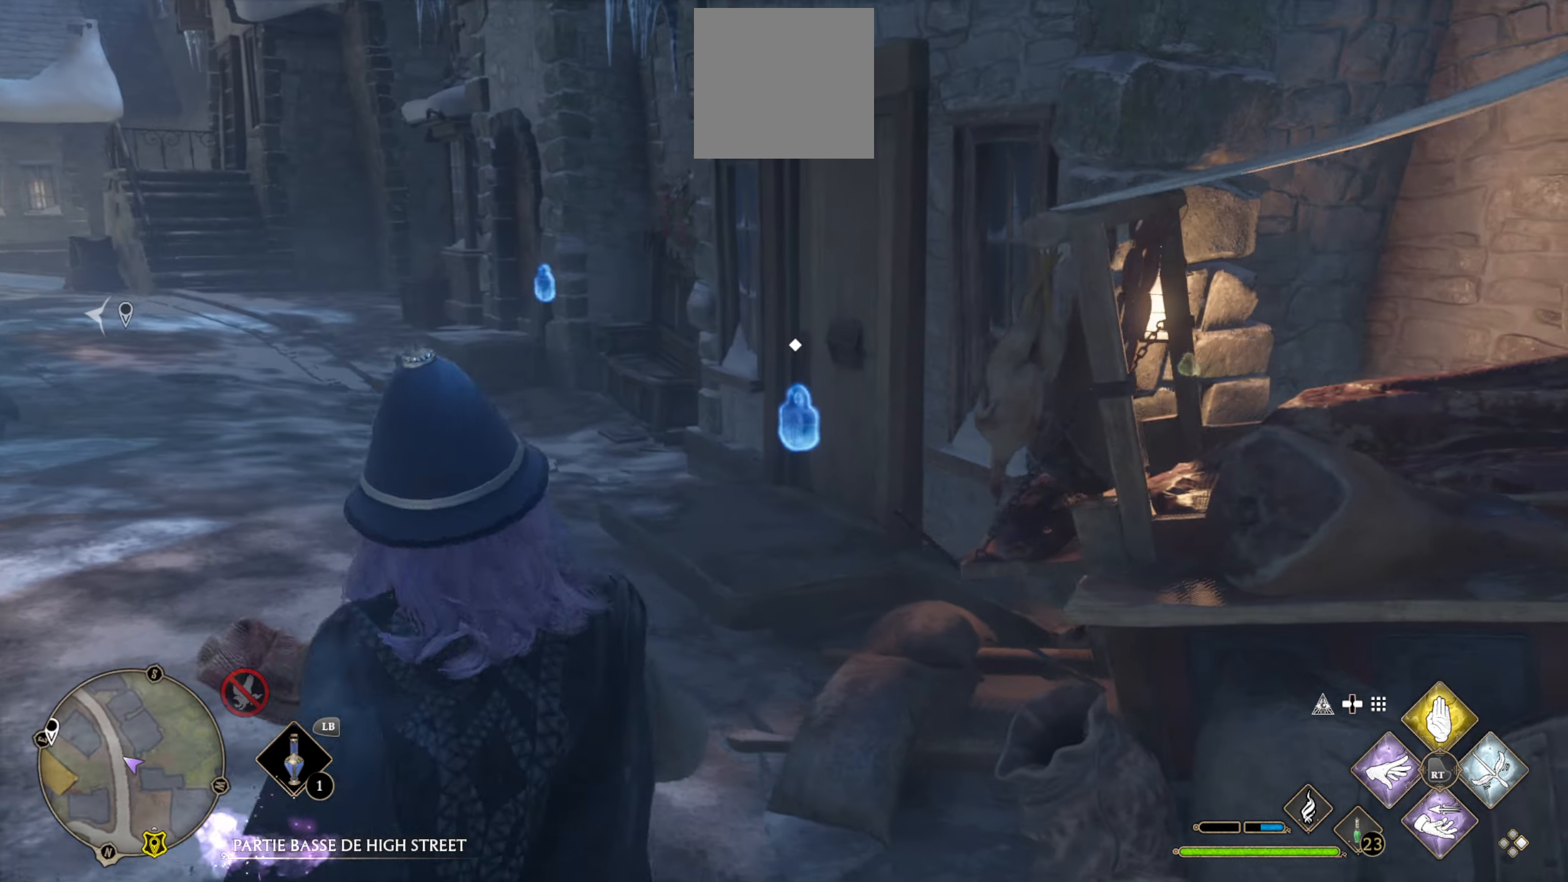
{"buttons": [], "left_stick": "up", "right_stick": "center", "events": [[66, "right_stick", "right"], [83, "left_stick", "up"], [433, "right_stick", "center"]]}
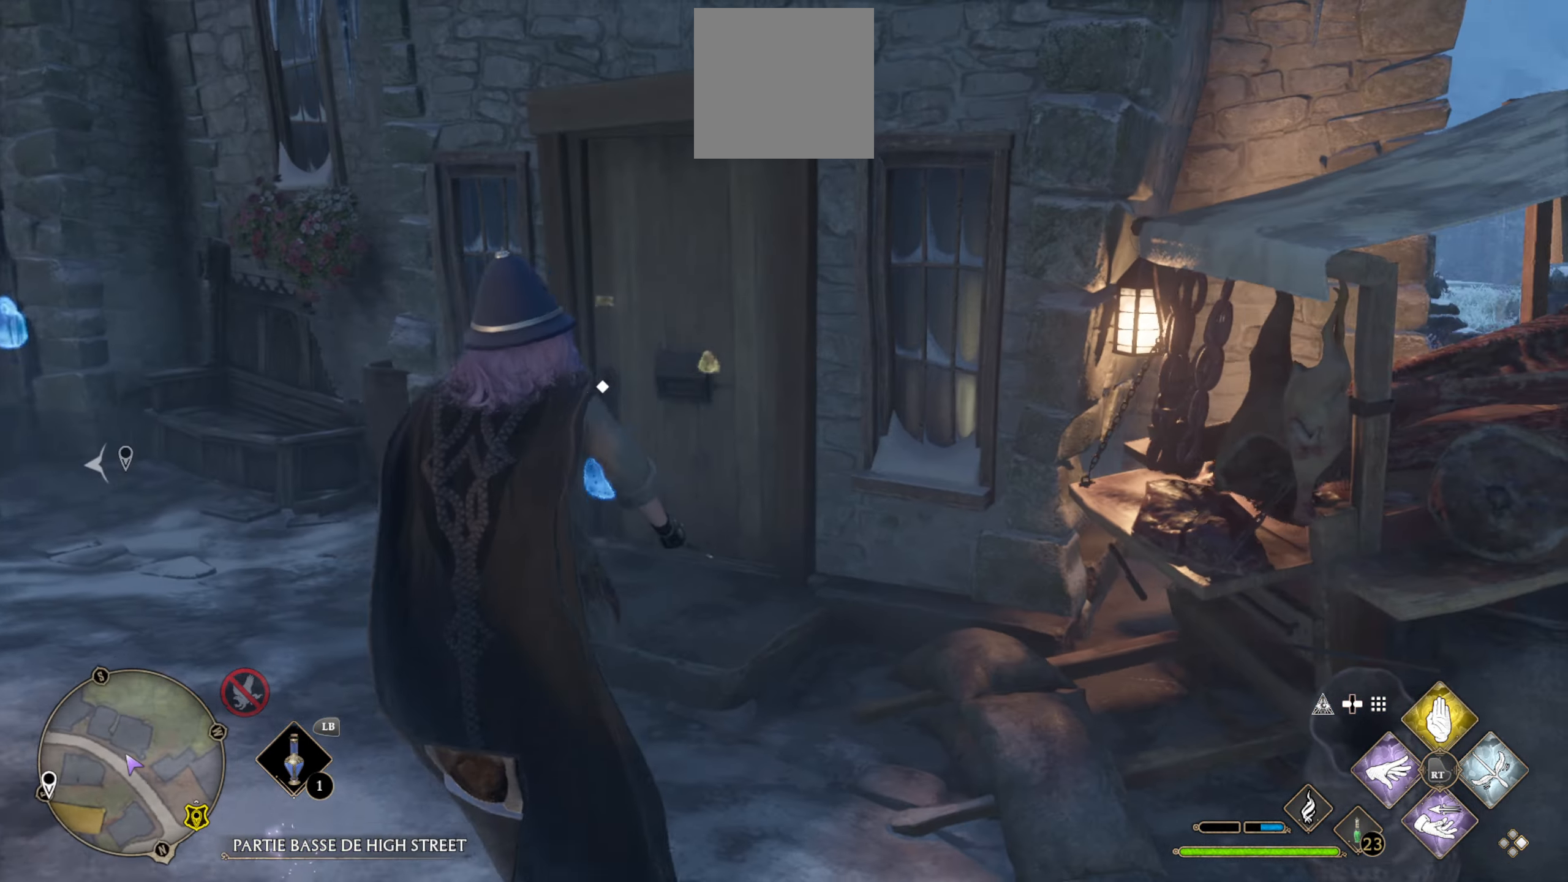
{"buttons": [], "left_stick": "left", "right_stick": "center", "events": [[200, "left_stick", "center"], [500, "left_stick", "left"]]}
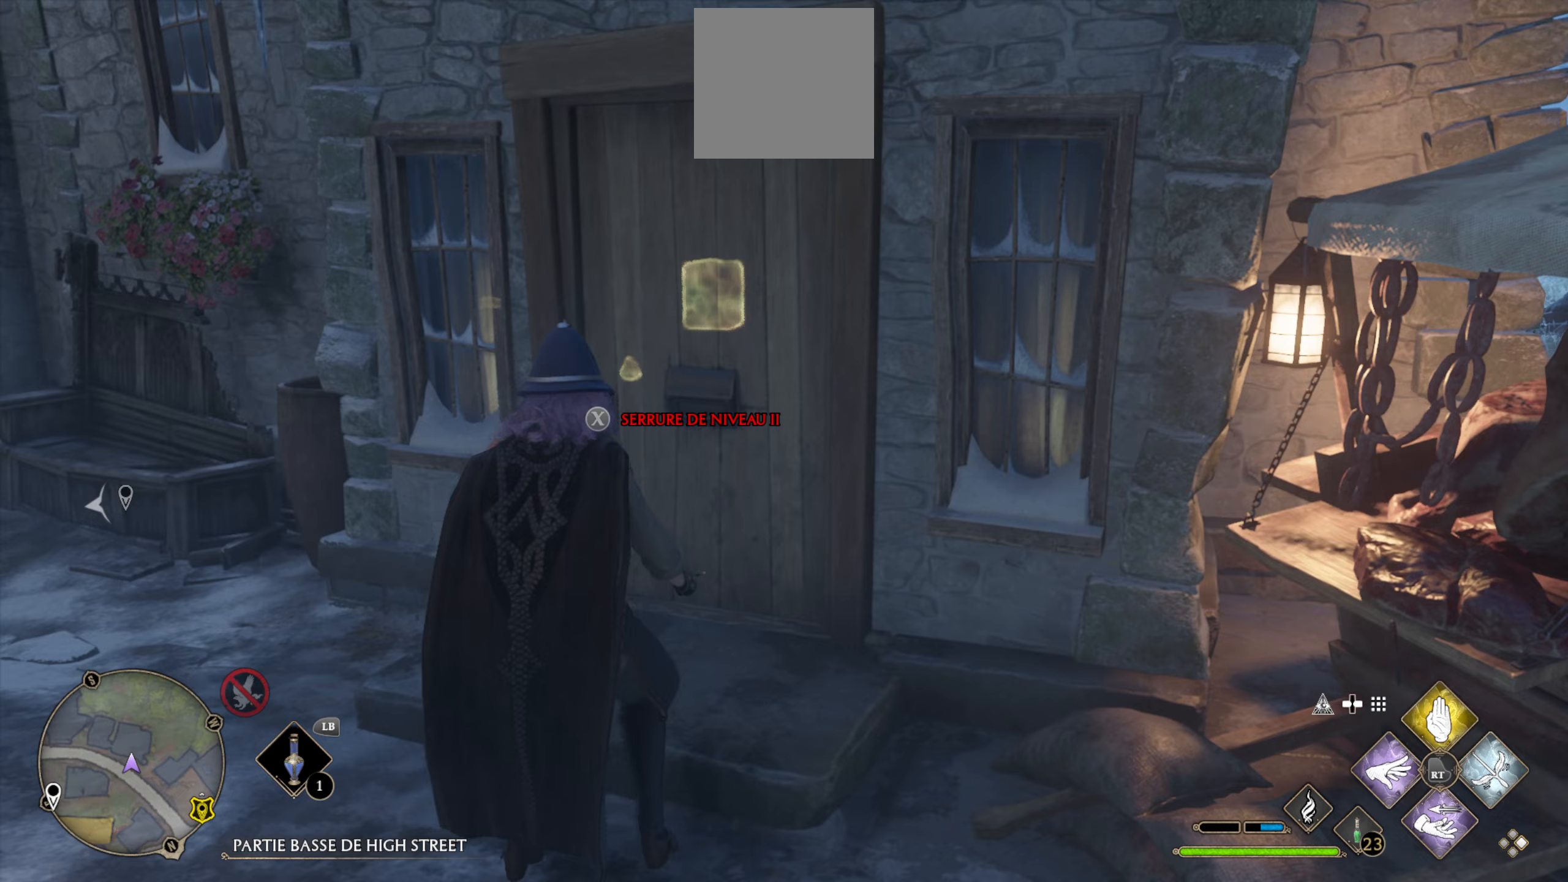
{"buttons": [], "left_stick": "up-left", "right_stick": "center", "events": [[117, "right_stick", "left"], [200, "left_stick", "up-left"], [317, "right_stick", "center"]]}
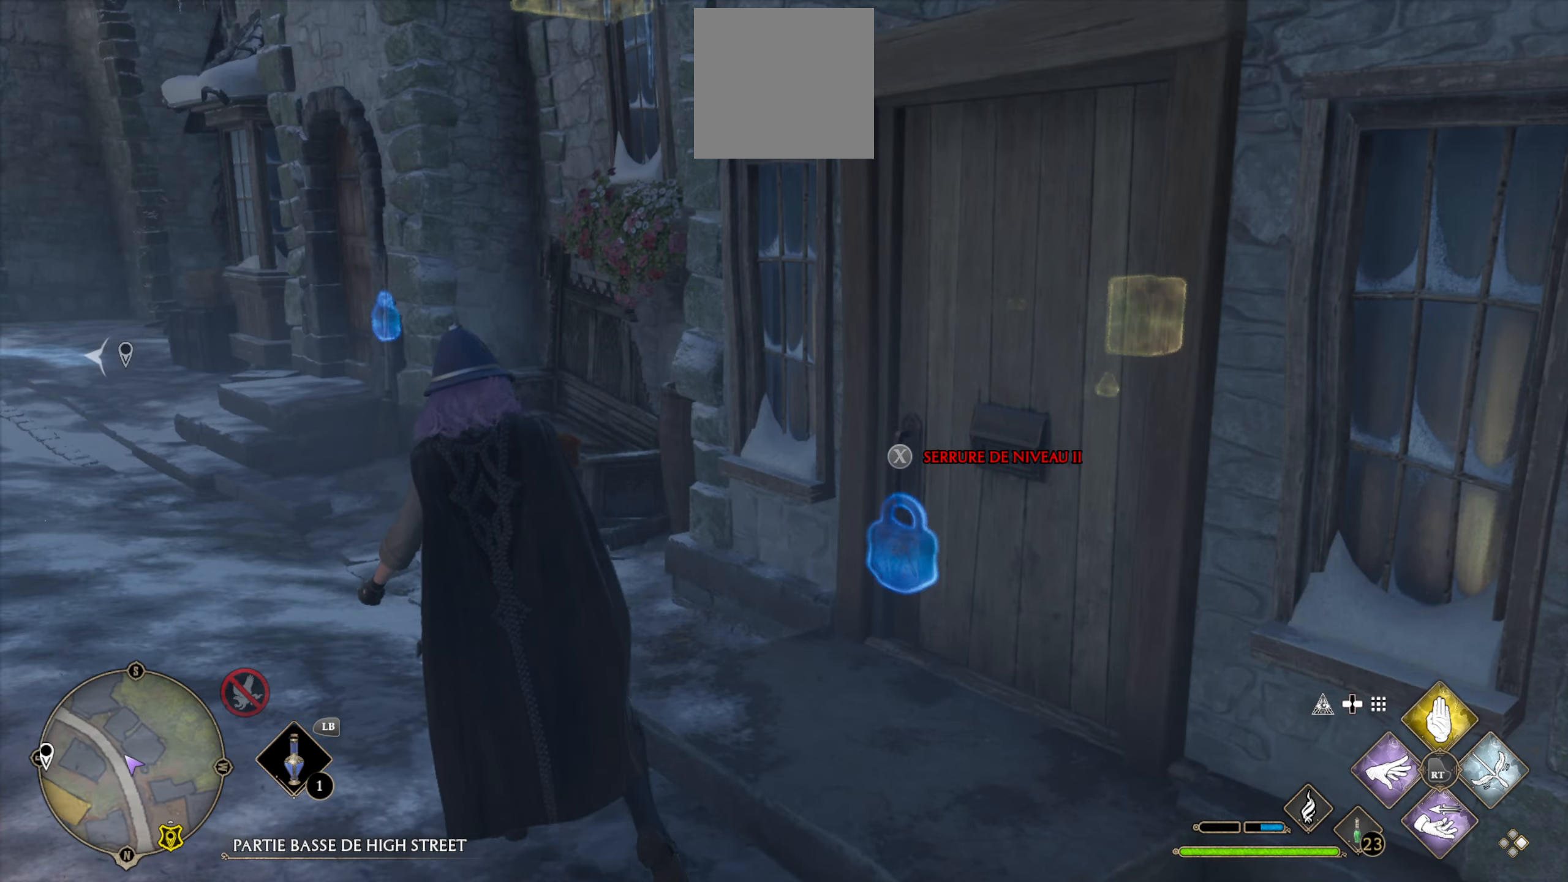
{"buttons": [], "left_stick": "up-left", "right_stick": "right", "events": [[433, "right_stick", "right"]]}
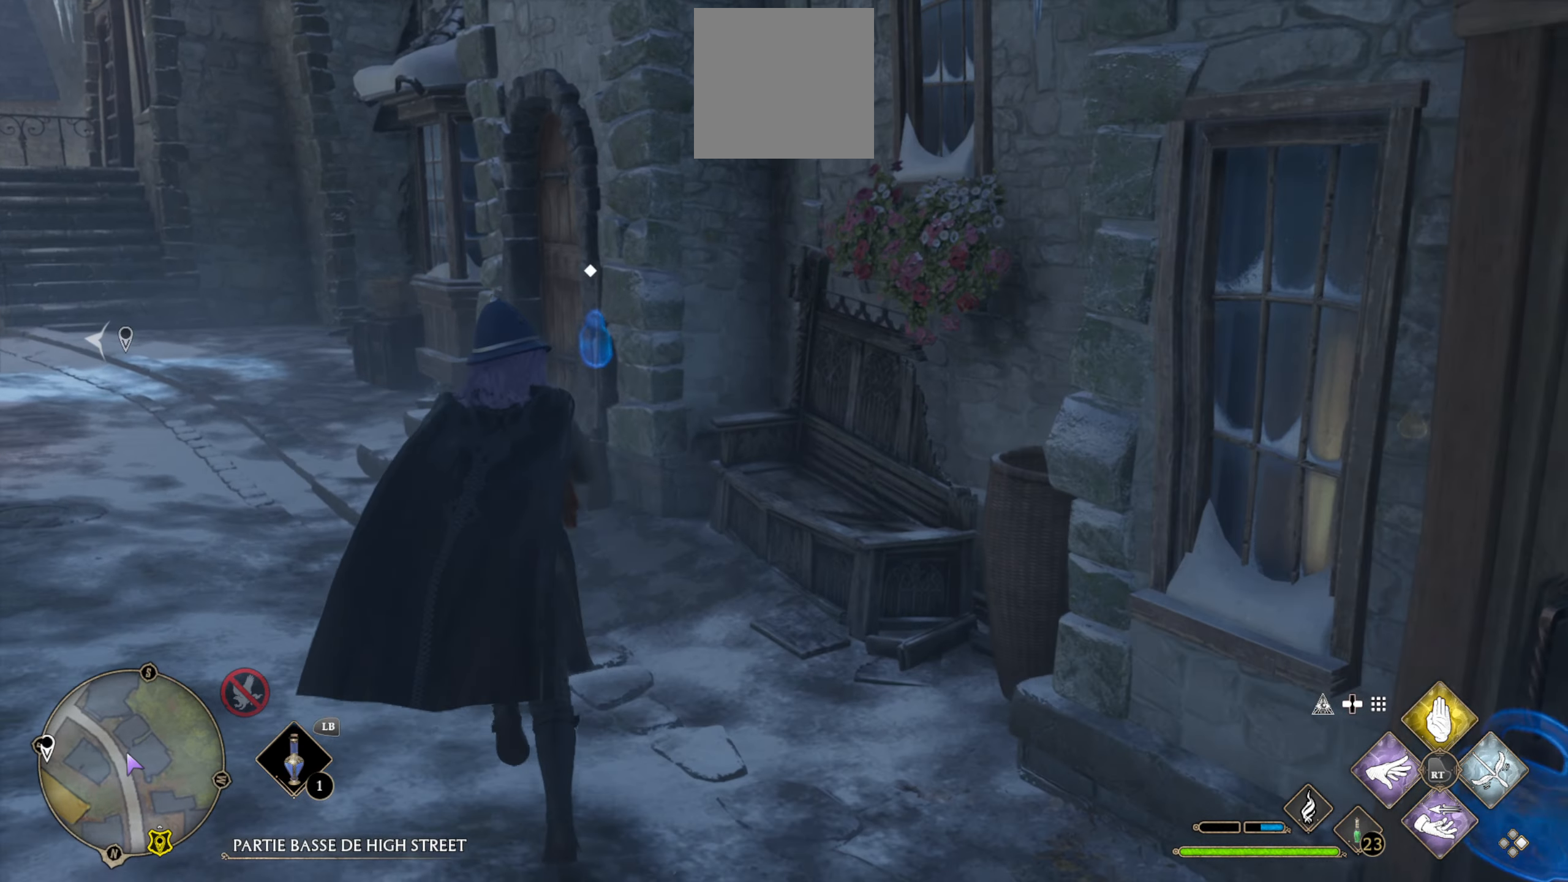
{"buttons": [], "left_stick": "up-left", "right_stick": "center", "events": [[133, "right_stick", "center"]]}
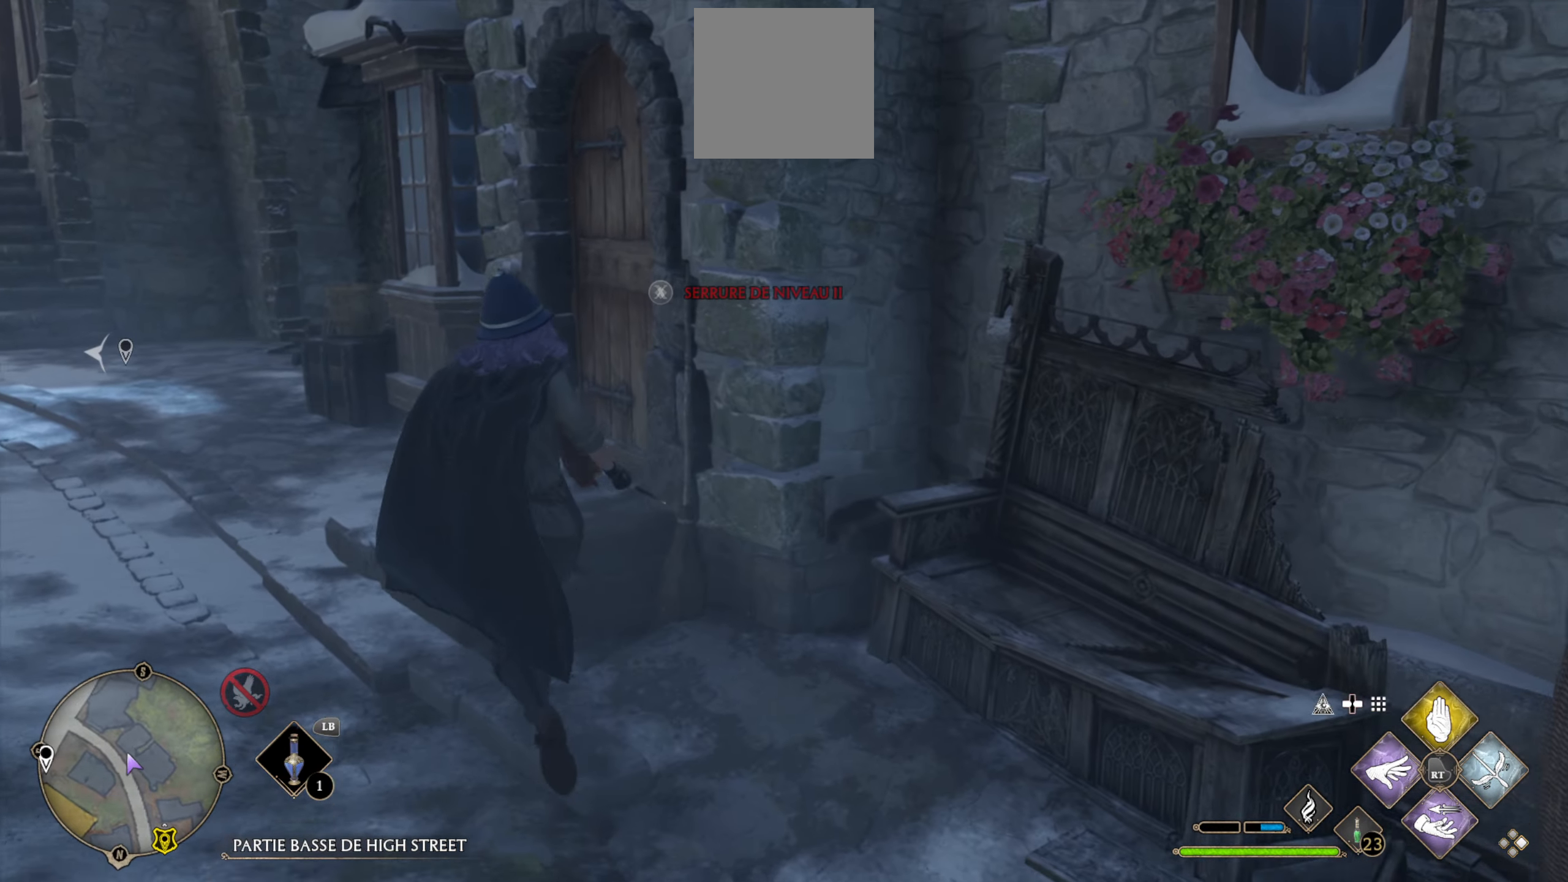
{"buttons": [], "left_stick": "up-left", "right_stick": "left", "events": [[83, "left_stick", "center"], [300, "left_stick", "up-left"], [333, "right_stick", "left"]]}
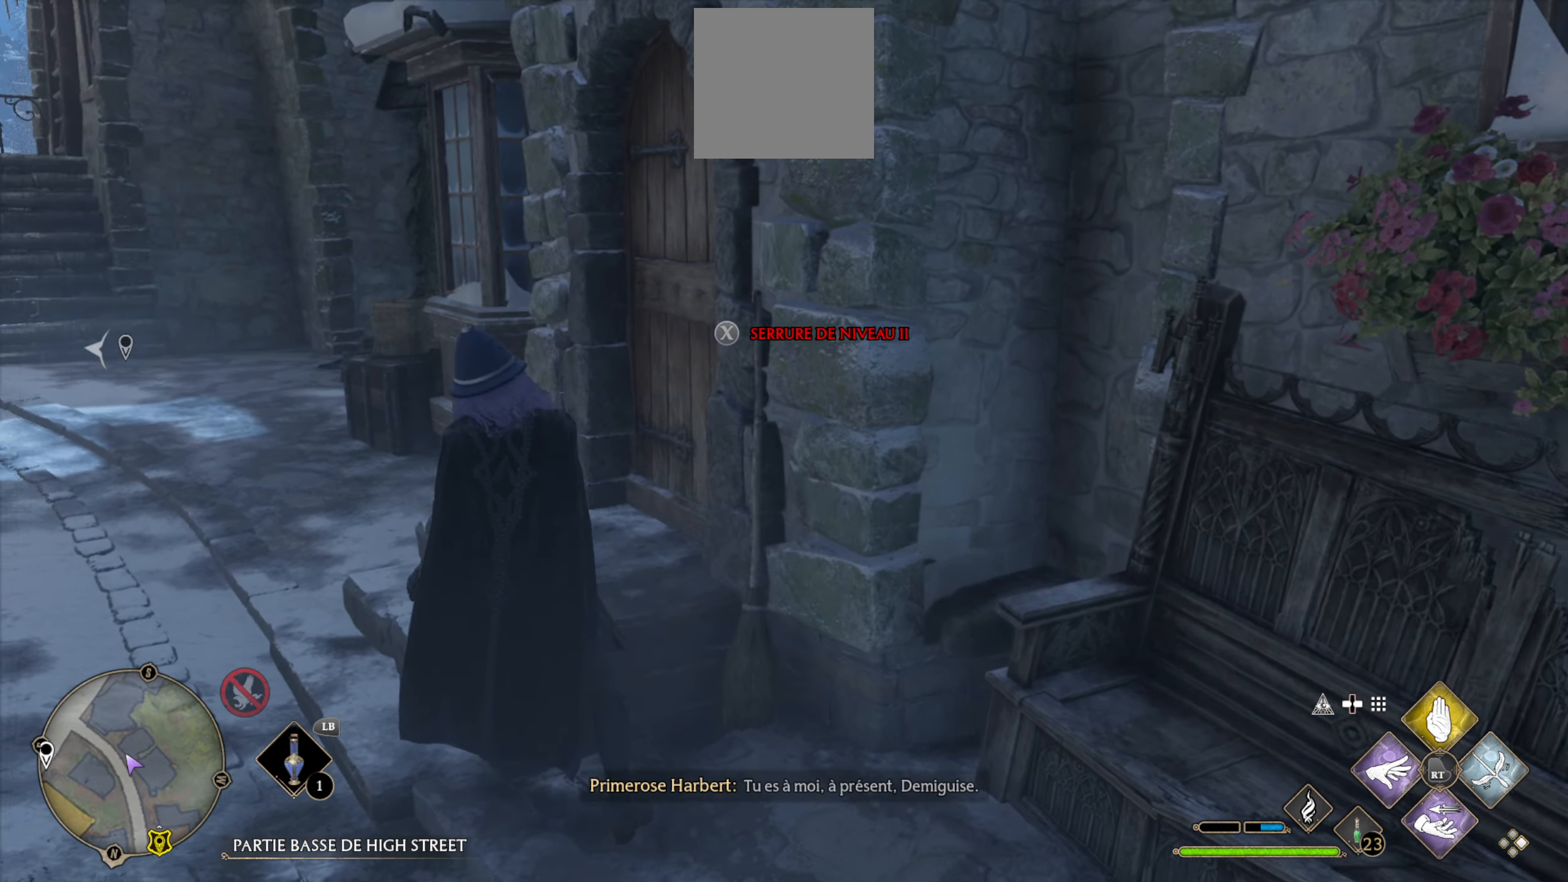
{"buttons": [], "left_stick": "up", "right_stick": "center", "events": [[333, "left_stick", "up"], [333, "right_stick", "center"]]}